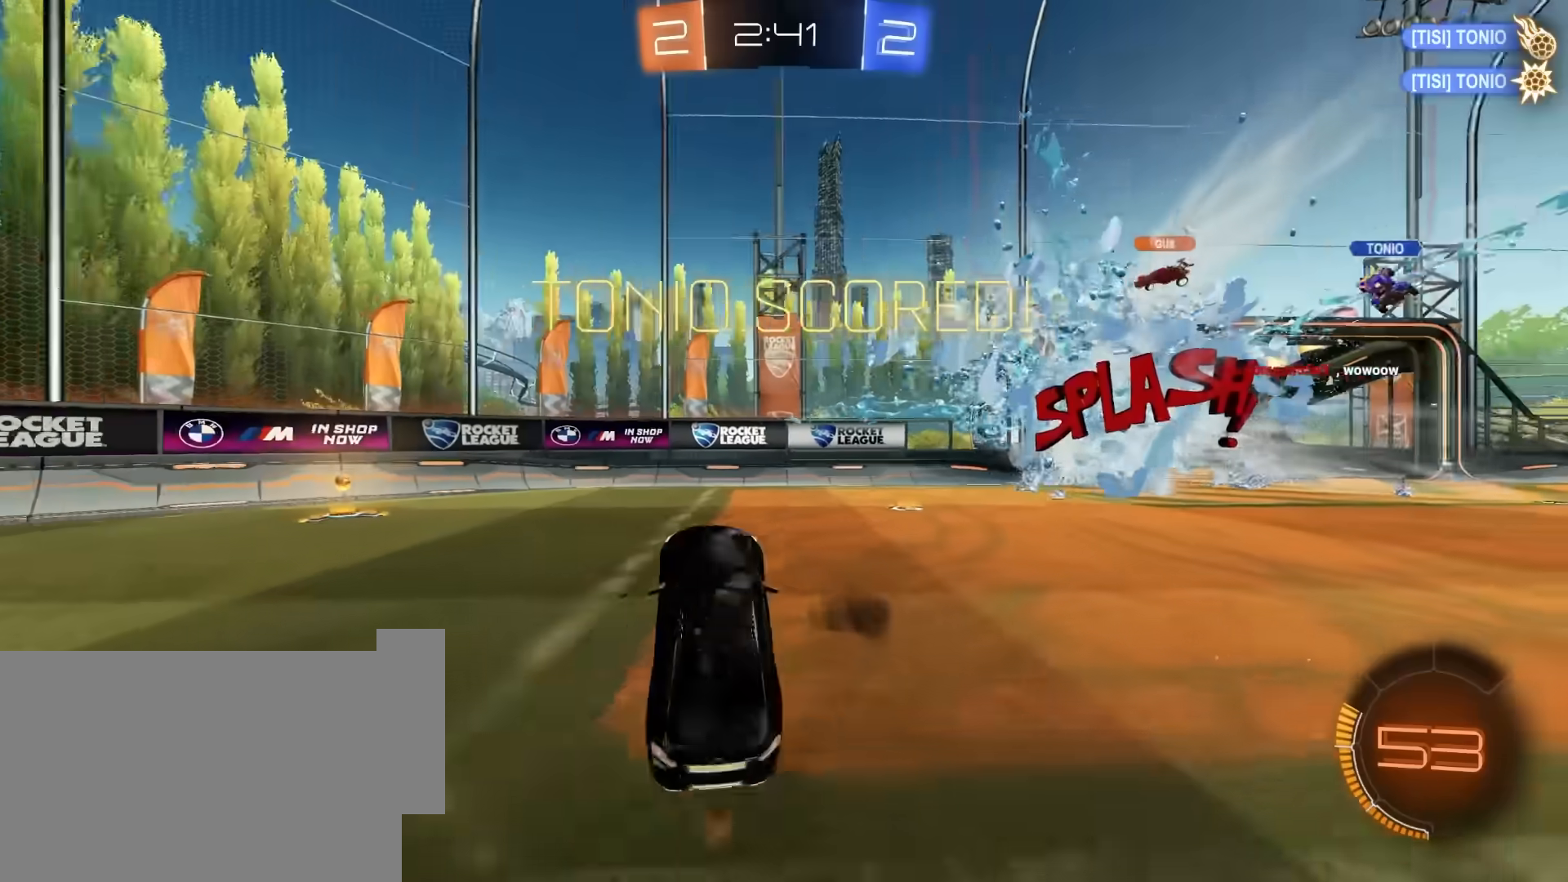
Gameplay with keyboard and mouse; each line is a JSON object with the keys and mouse buttons held at the frame after it. "events" lists presses ("down") and releases ("up") of "1", "2", "3", "4", "5", "a", "alt", "c", "caps_lock", "ctrl", "d", "e", "f", "g", "q", "r", "s", "shift", "space", "t", "tab", "v", "w", "x", "z", "mouse_left", "mouse_wheel" and "mouse_right" between this image and that frame as [ms after this image, input, new state], when the widget could be followed in between. "mouse_left", "mouse_wheel", "mouse_right" = the "left", "wheel", "right" buttons of the "mouse" list. No other keys are recorded. "wheel" means that the mouse wheel is clicked or scrolled. "mouse_move" is the direction in which the mouse moves at that frame (one of eight, or "still"), when it could be read.
{"keys": ["e", "w"], "mouse": [], "mouse_move": "still", "events": [[17, "s", "up"], [117, "space", "down"], [200, "w", "down"], [250, "e", "down"], [300, "a", "up"], [300, "space", "up"]]}
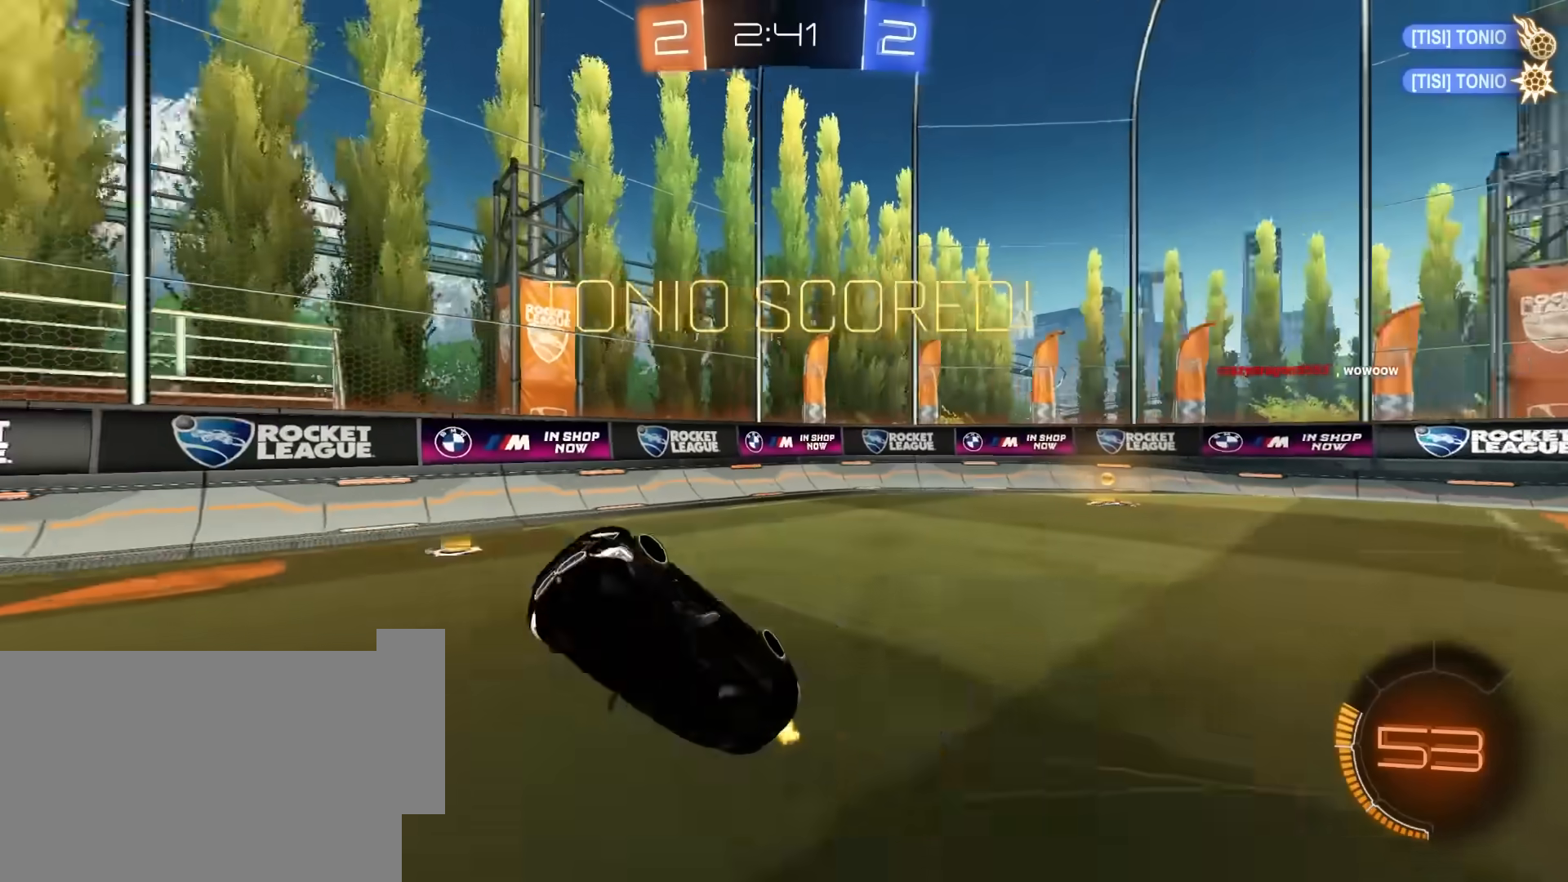
{"keys": ["a", "w"], "mouse": [], "mouse_move": "still", "events": [[183, "e", "up"], [500, "a", "down"]]}
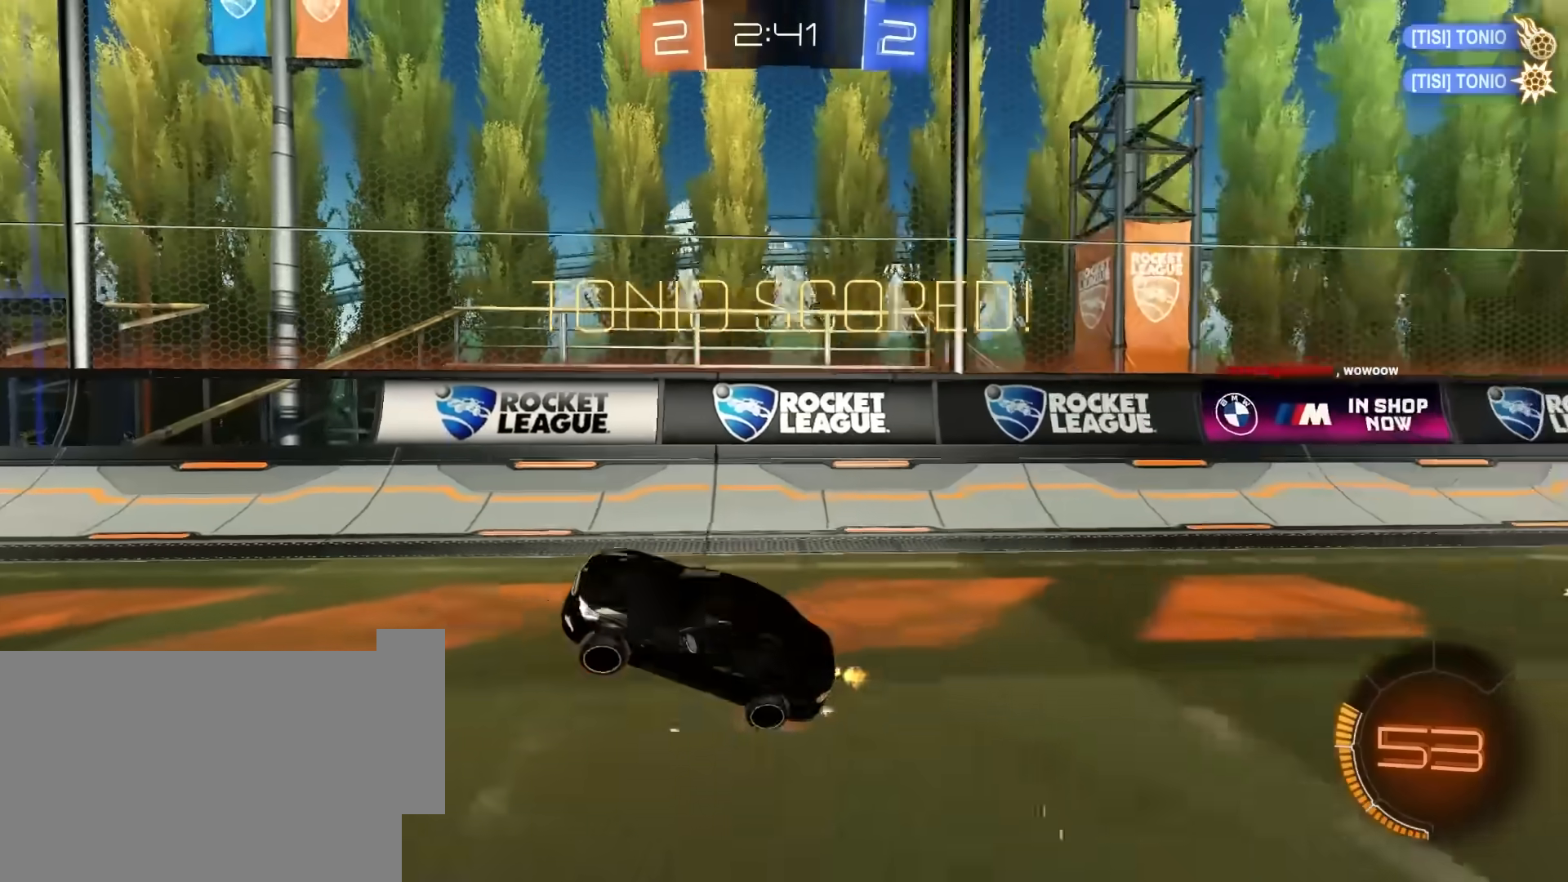
{"keys": ["q"], "mouse": ["left", "right"], "mouse_move": "still", "events": [[233, "a", "up"], [233, "mouse_left", "down"], [283, "mouse_right", "down"], [333, "q", "down"], [383, "mouse_left", "up"], [383, "mouse_right", "up"], [383, "w", "up"], [417, "mouse_right", "down"], [467, "mouse_left", "down"]]}
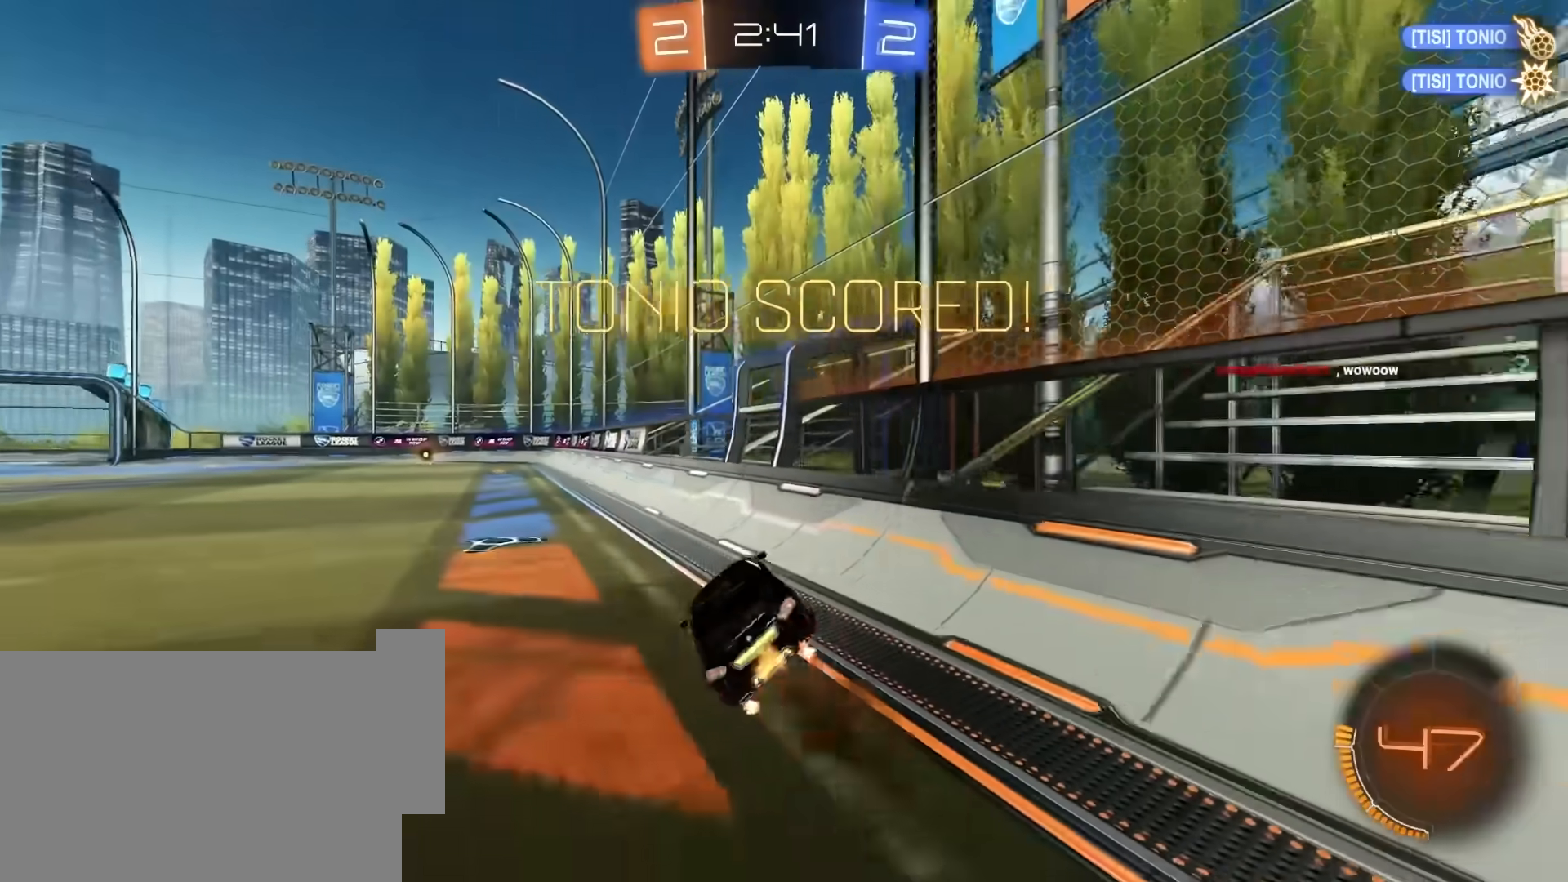
{"keys": ["a"], "mouse": [], "mouse_move": "still", "events": [[117, "mouse_left", "up"], [117, "mouse_right", "up"], [250, "q", "up"], [433, "a", "down"]]}
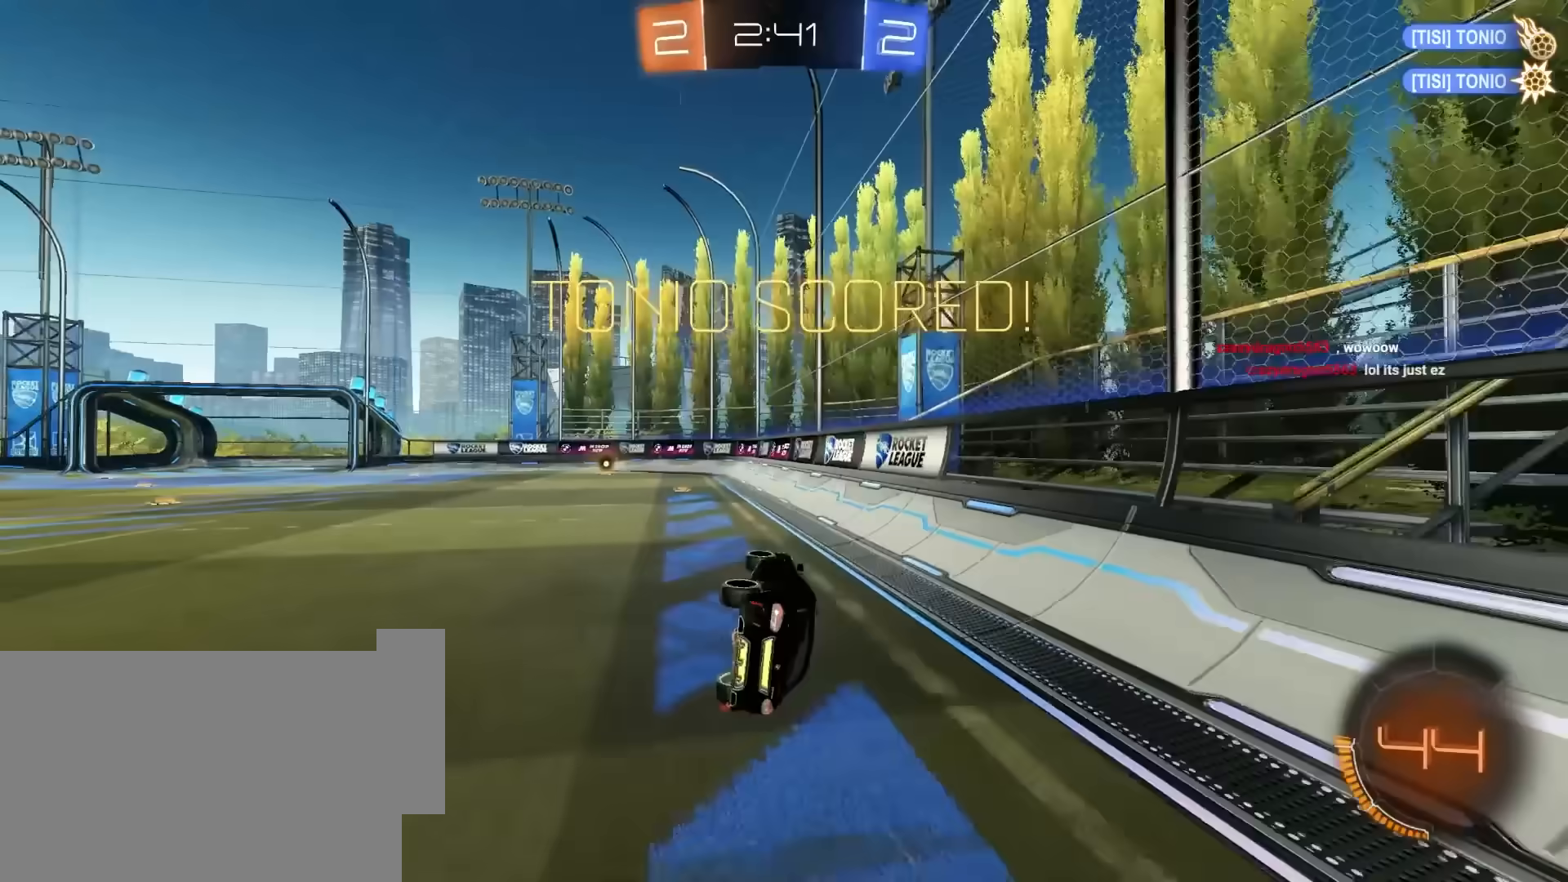
{"keys": ["a"], "mouse": [], "mouse_move": "still", "events": [[83, "a", "up"], [217, "a", "down"], [367, "a", "up"], [500, "a", "down"]]}
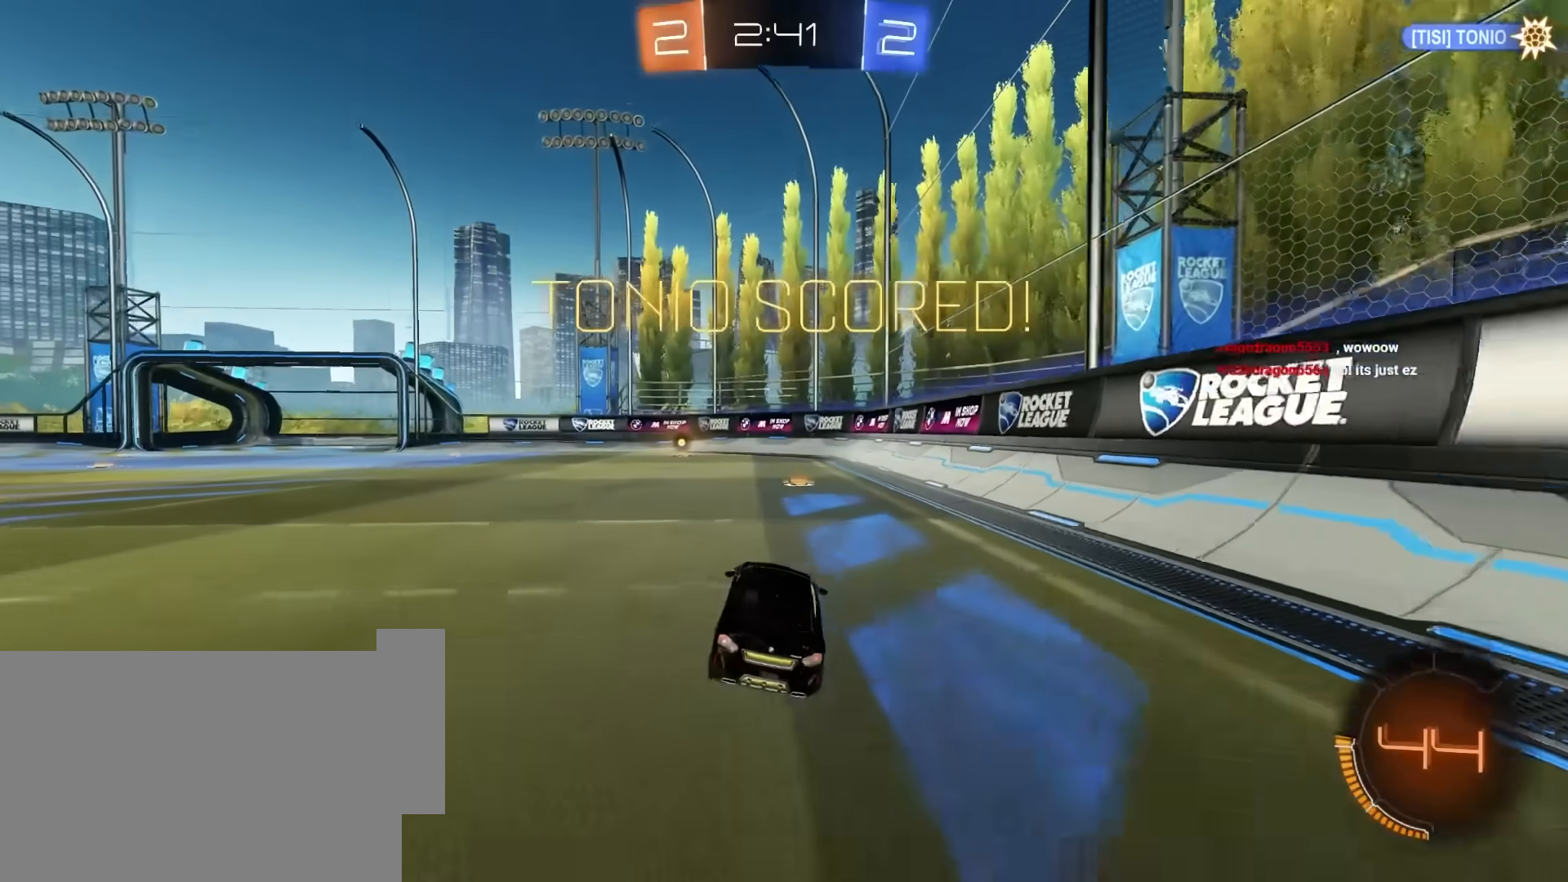
{"keys": ["w"], "mouse": ["left"], "mouse_move": "still", "events": [[100, "a", "up"], [100, "mouse_left", "down"], [100, "w", "down"]]}
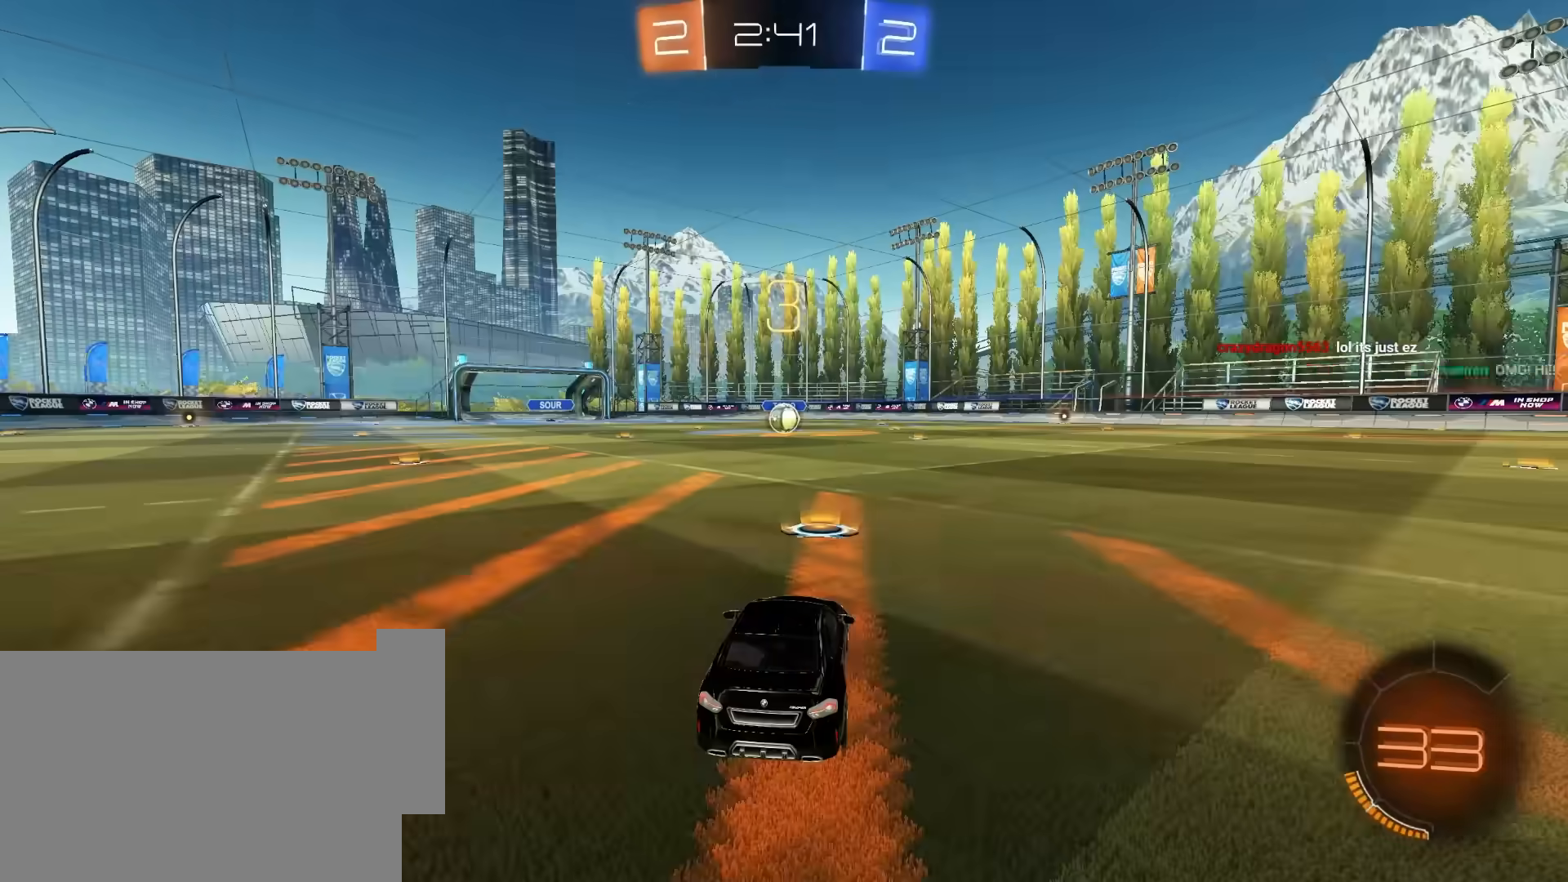
{"keys": ["tab", "w"], "mouse": ["left"], "mouse_move": "right", "events": [[300, "tab", "down"]]}
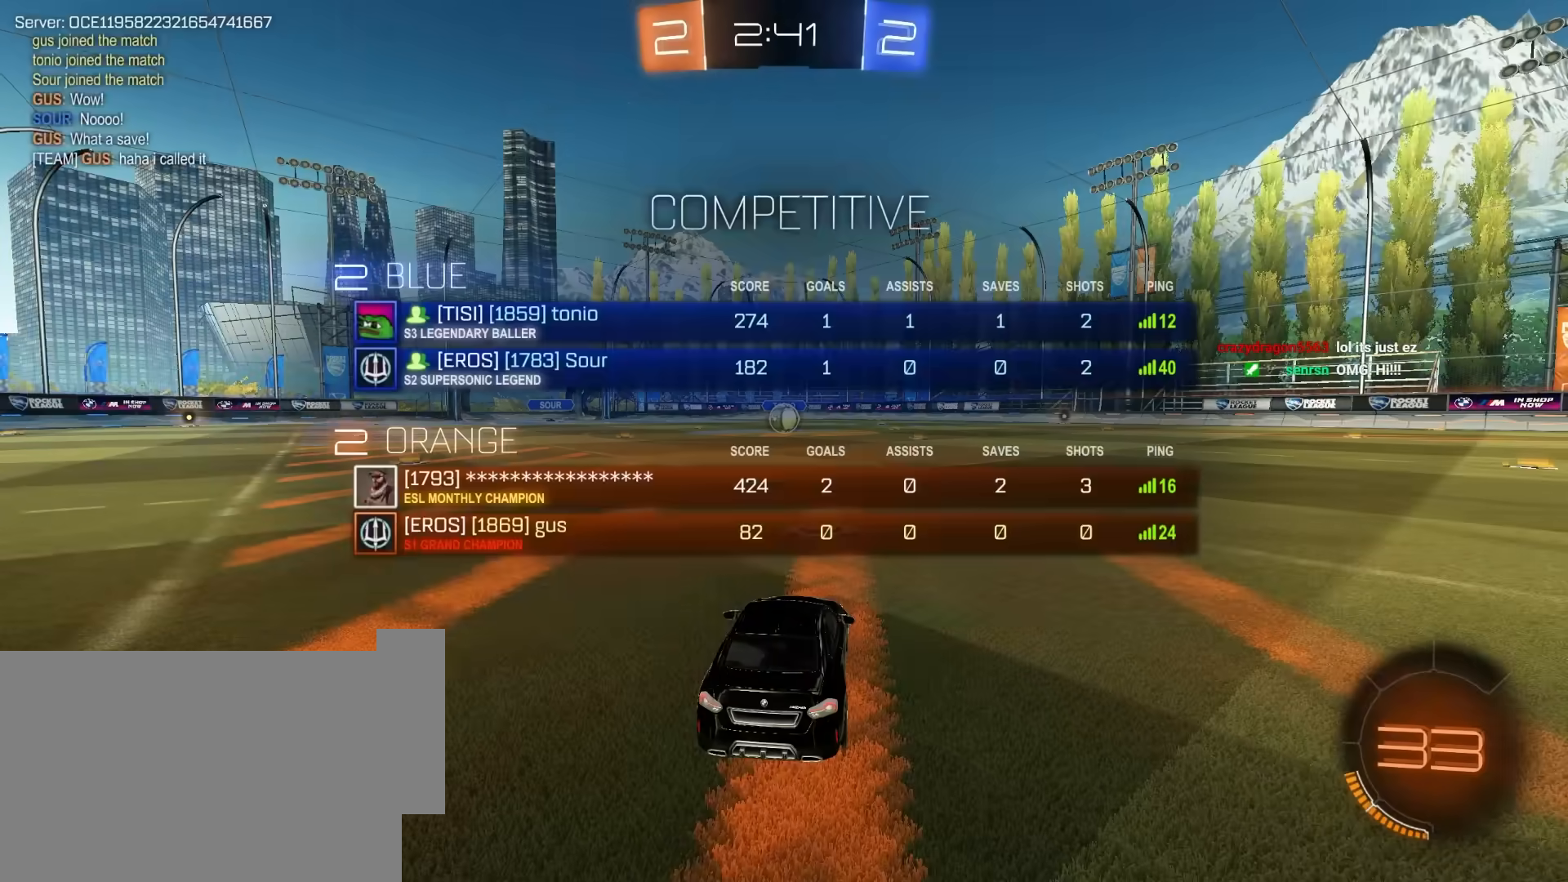
{"keys": ["a", "e", "w"], "mouse": ["left"], "mouse_move": "still", "events": [[133, "d", "down"], [133, "e", "down"], [133, "mouse_left", "up"], [133, "tab", "up"], [133, "w", "up"], [150, "s", "down"], [250, "a", "down"], [300, "d", "up"], [333, "s", "up"], [383, "mouse_left", "down"], [433, "w", "down"]]}
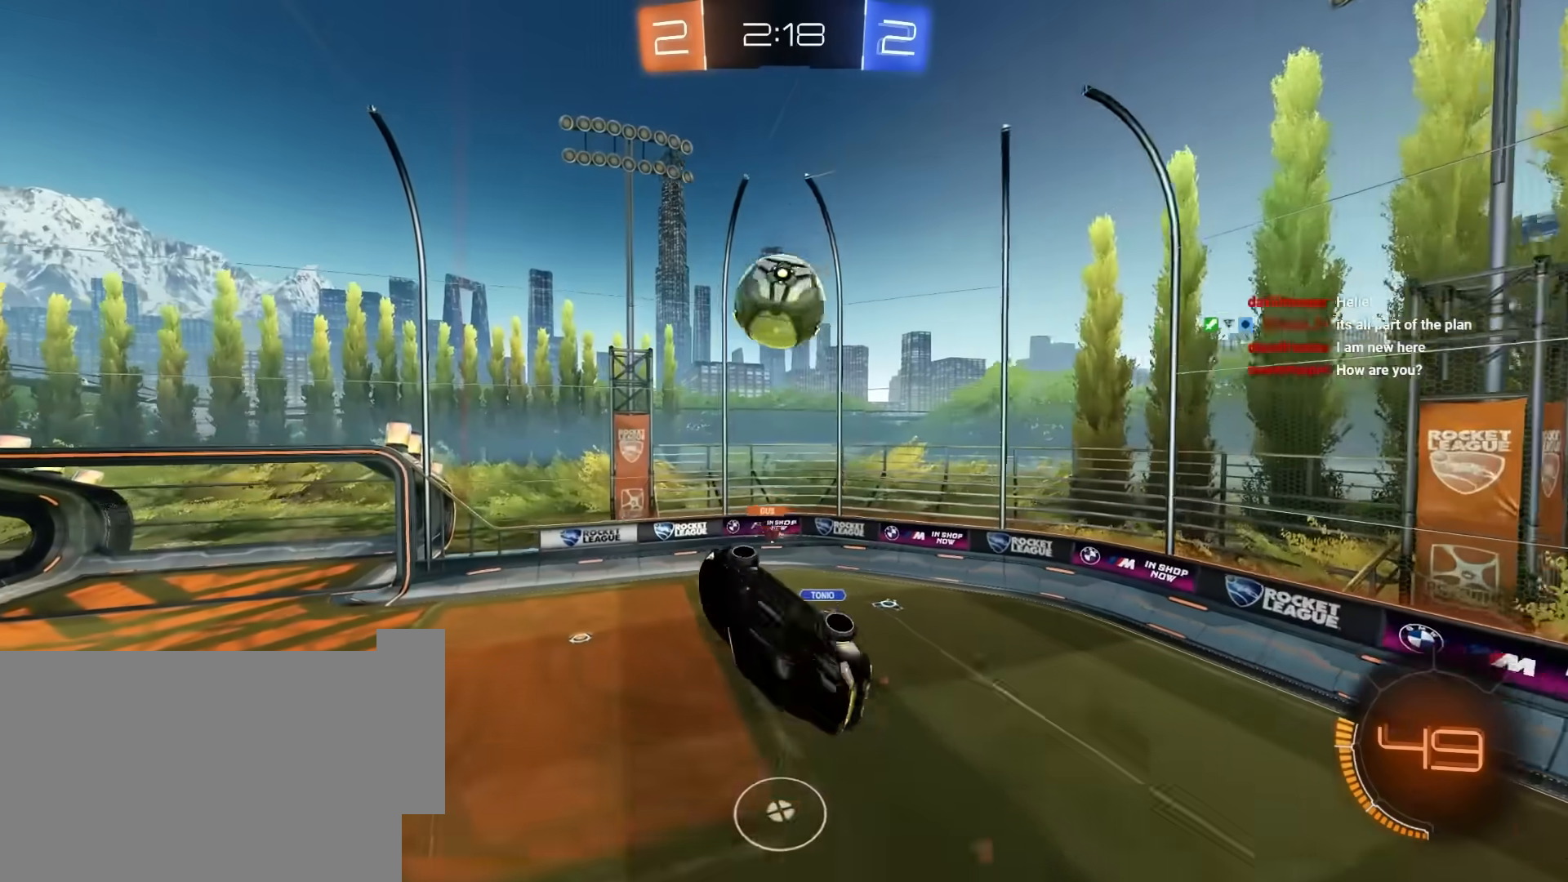
{"keys": ["s"], "mouse": [], "mouse_move": "still", "events": [[17, "a", "up"], [17, "d", "down"], [17, "mouse_left", "up"], [217, "mouse_left", "down"], [250, "w", "up"], [350, "mouse_left", "up"], [350, "s", "down"], [450, "d", "up"], [500, "e", "up"]]}
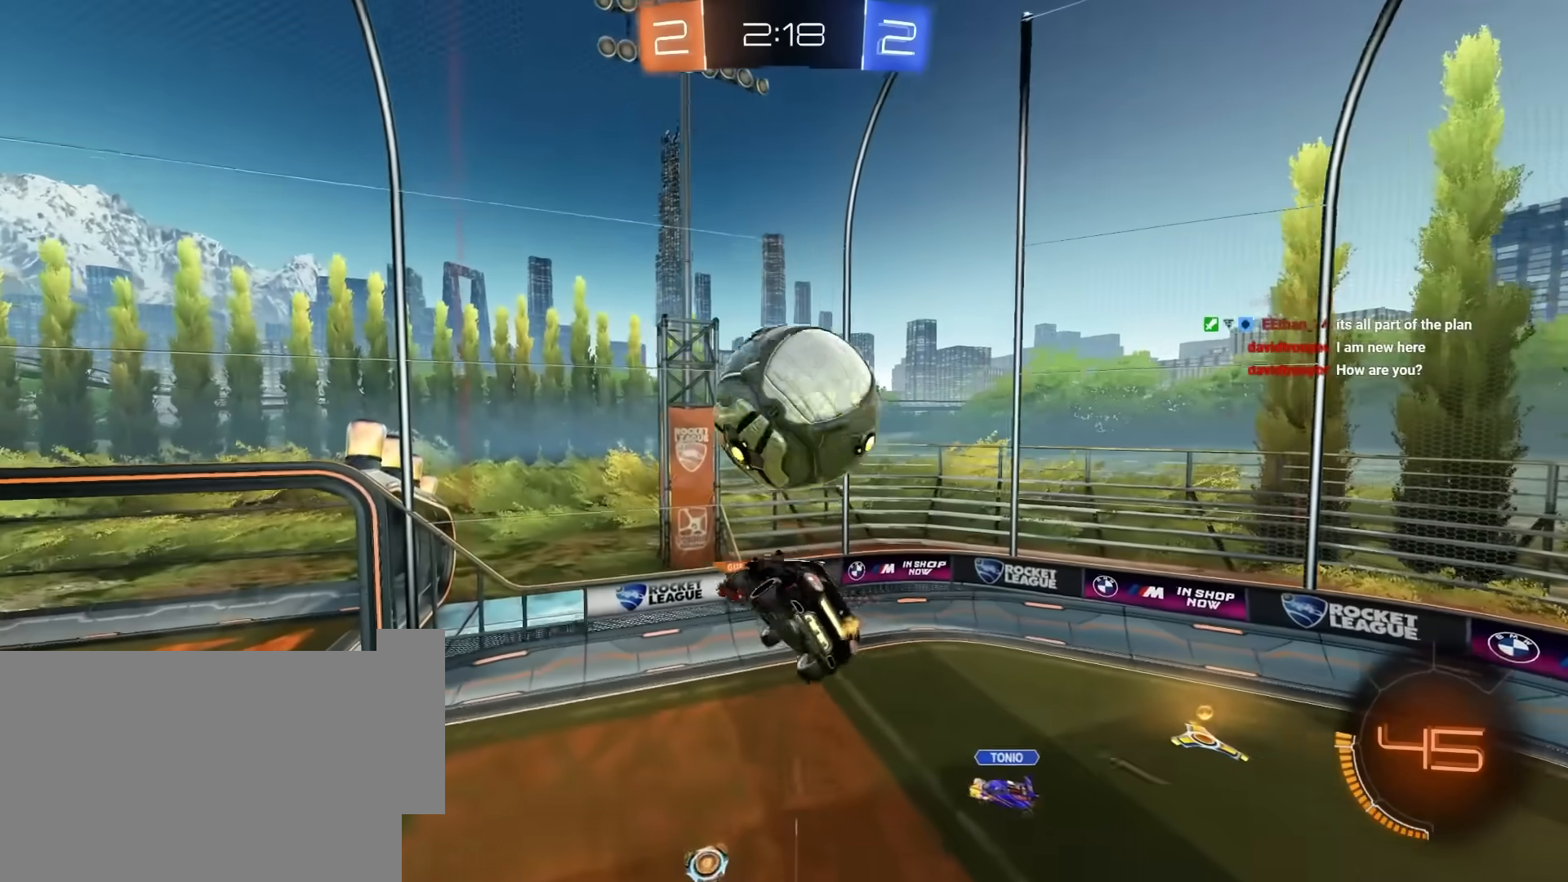
{"keys": [], "mouse": [], "mouse_move": "still", "events": [[133, "d", "down"], [133, "e", "down"], [283, "e", "up"], [367, "d", "up"], [367, "s", "up"]]}
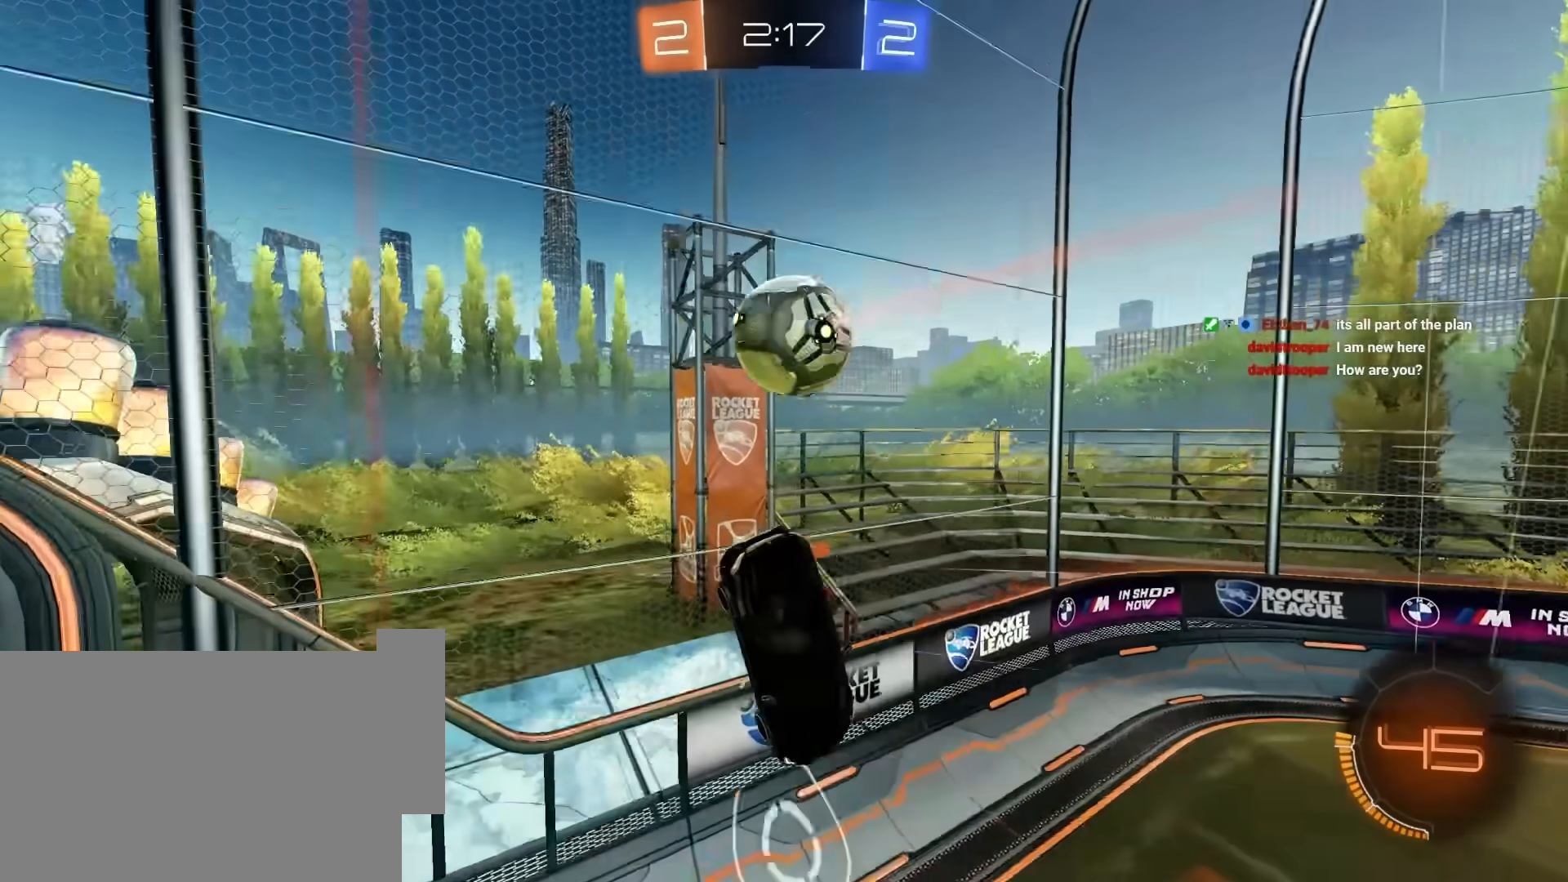
{"keys": ["d", "w"], "mouse": [], "mouse_move": "still", "events": [[50, "w", "down"], [483, "d", "down"]]}
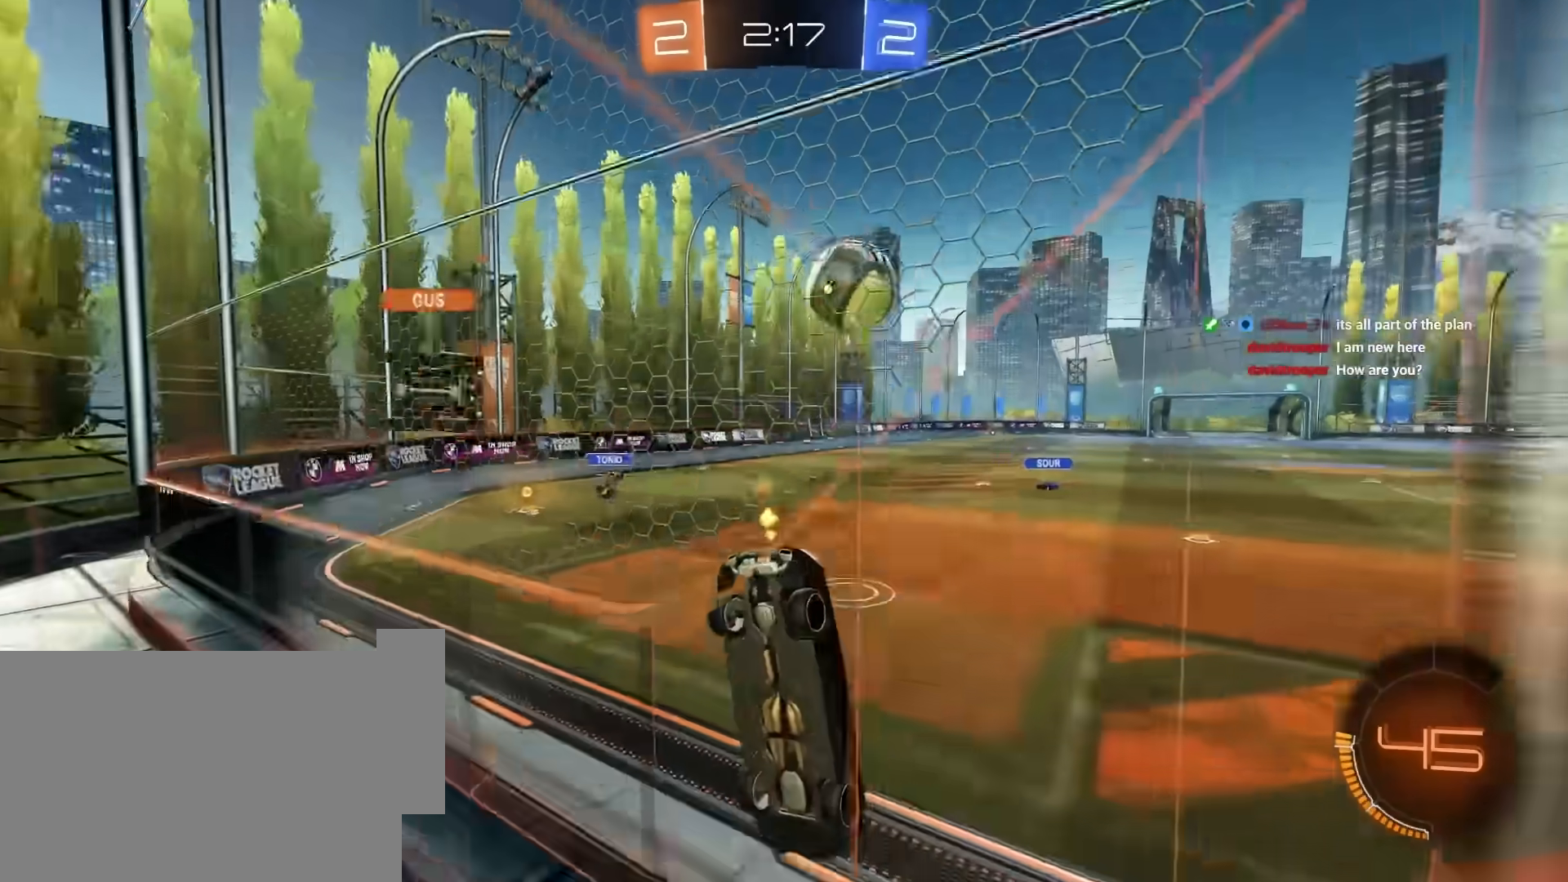
{"keys": ["d"], "mouse": [], "mouse_move": "still", "events": [[117, "d", "up"], [350, "d", "down"], [500, "w", "up"]]}
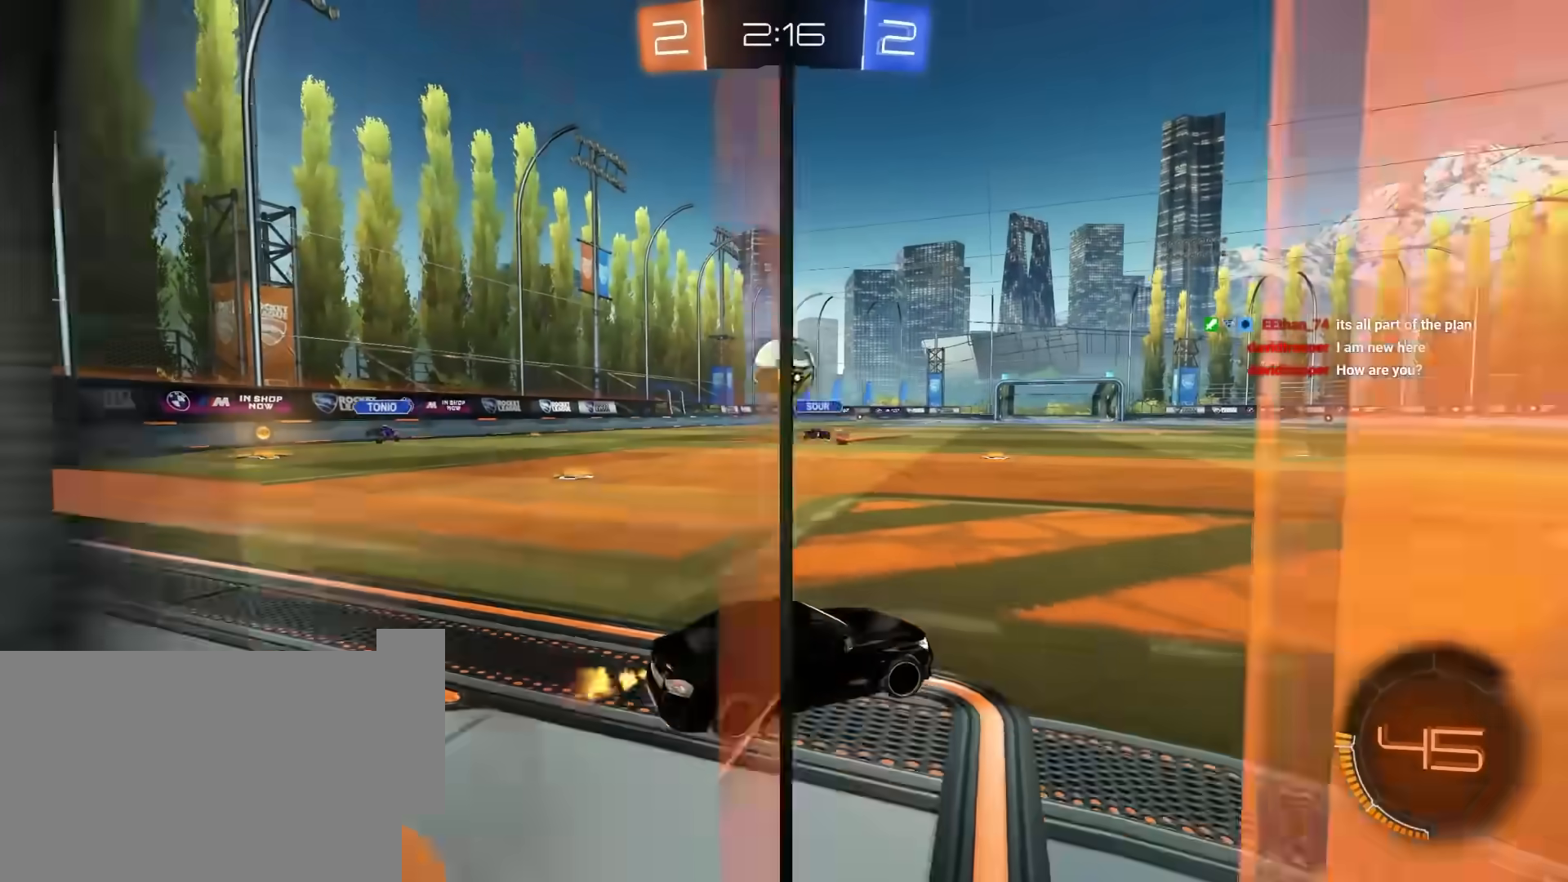
{"keys": ["a", "w"], "mouse": ["left", "right"], "mouse_move": "still", "events": [[267, "mouse_right", "down"], [317, "d", "up"], [317, "mouse_left", "down"], [367, "a", "down"], [467, "mouse_right", "up"], [500, "mouse_right", "down"], [500, "w", "down"]]}
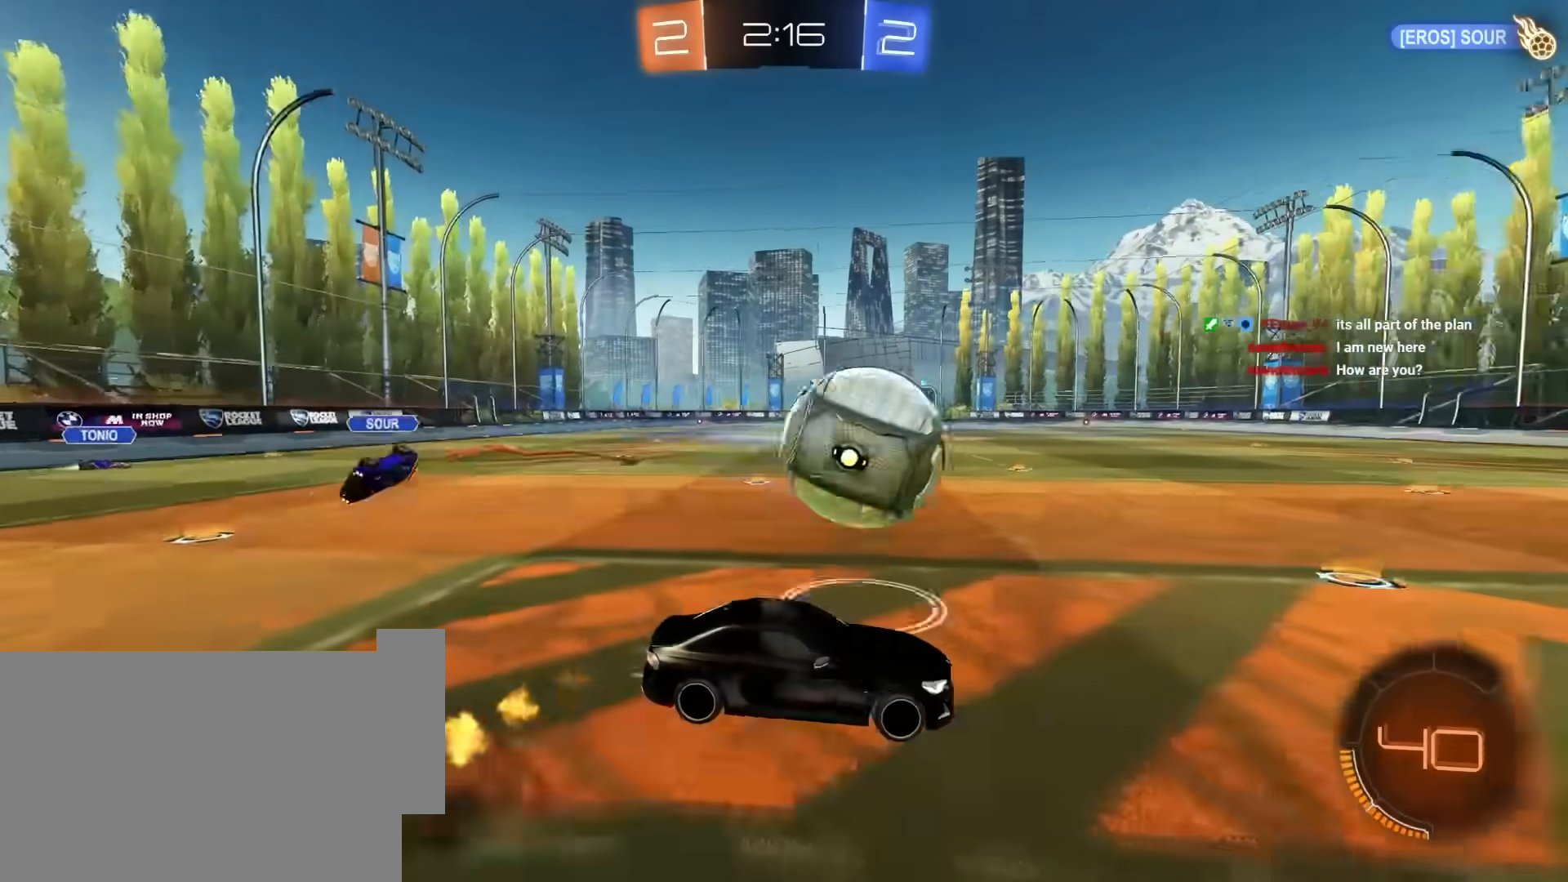
{"keys": [], "mouse": ["left"], "mouse_move": "still", "events": [[200, "s", "down"], [200, "w", "up"], [383, "mouse_right", "up"], [483, "a", "up"], [483, "s", "up"]]}
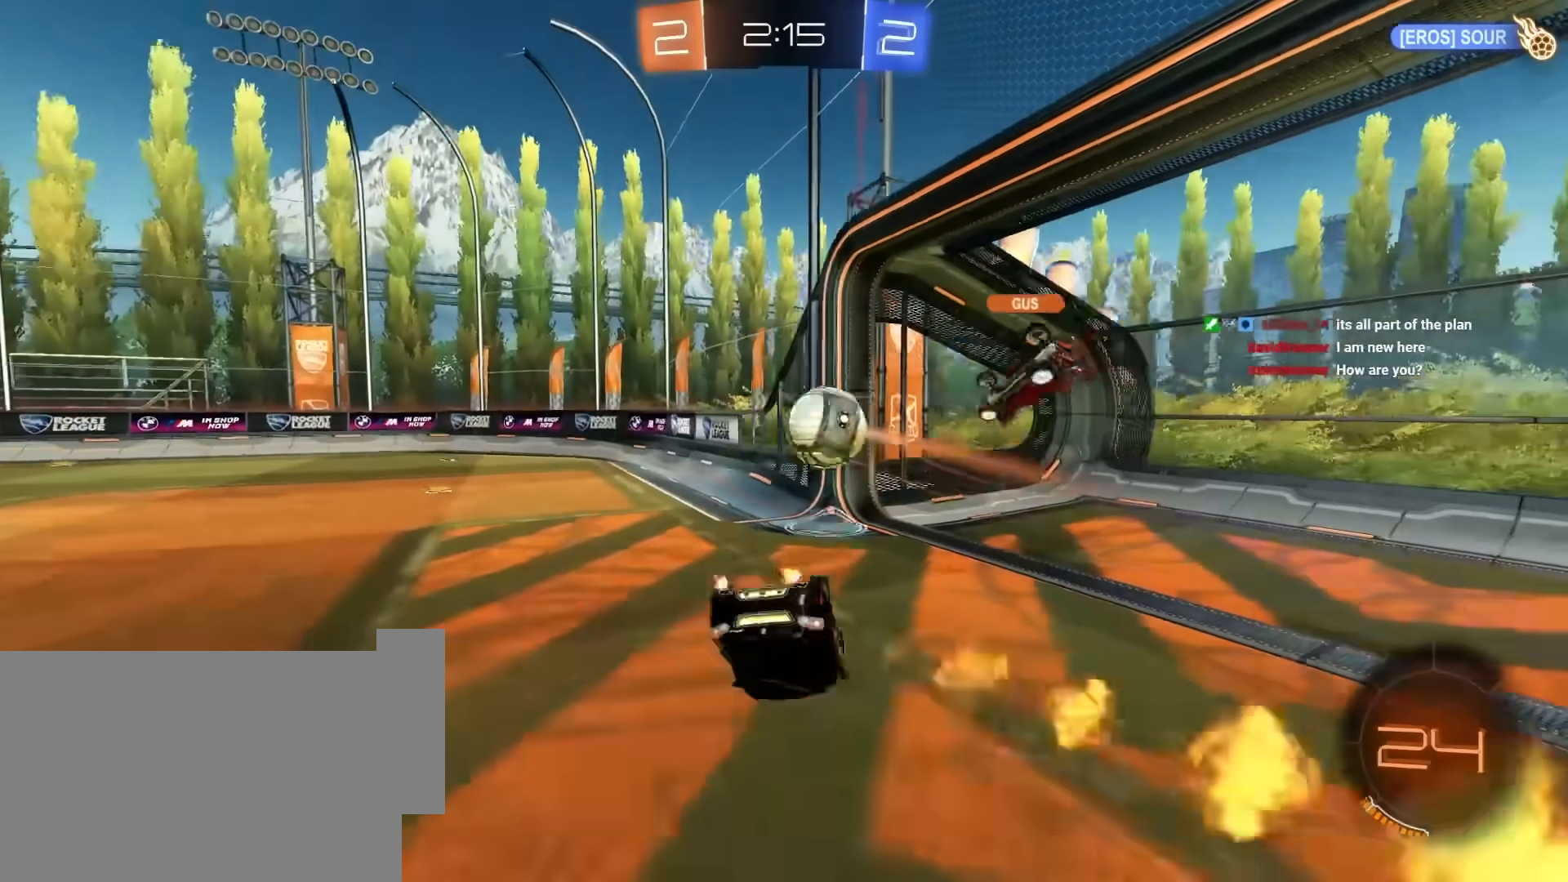
{"keys": ["d", "q"], "mouse": [], "mouse_move": "still", "events": [[167, "q", "down"], [350, "mouse_left", "up"], [400, "d", "down"]]}
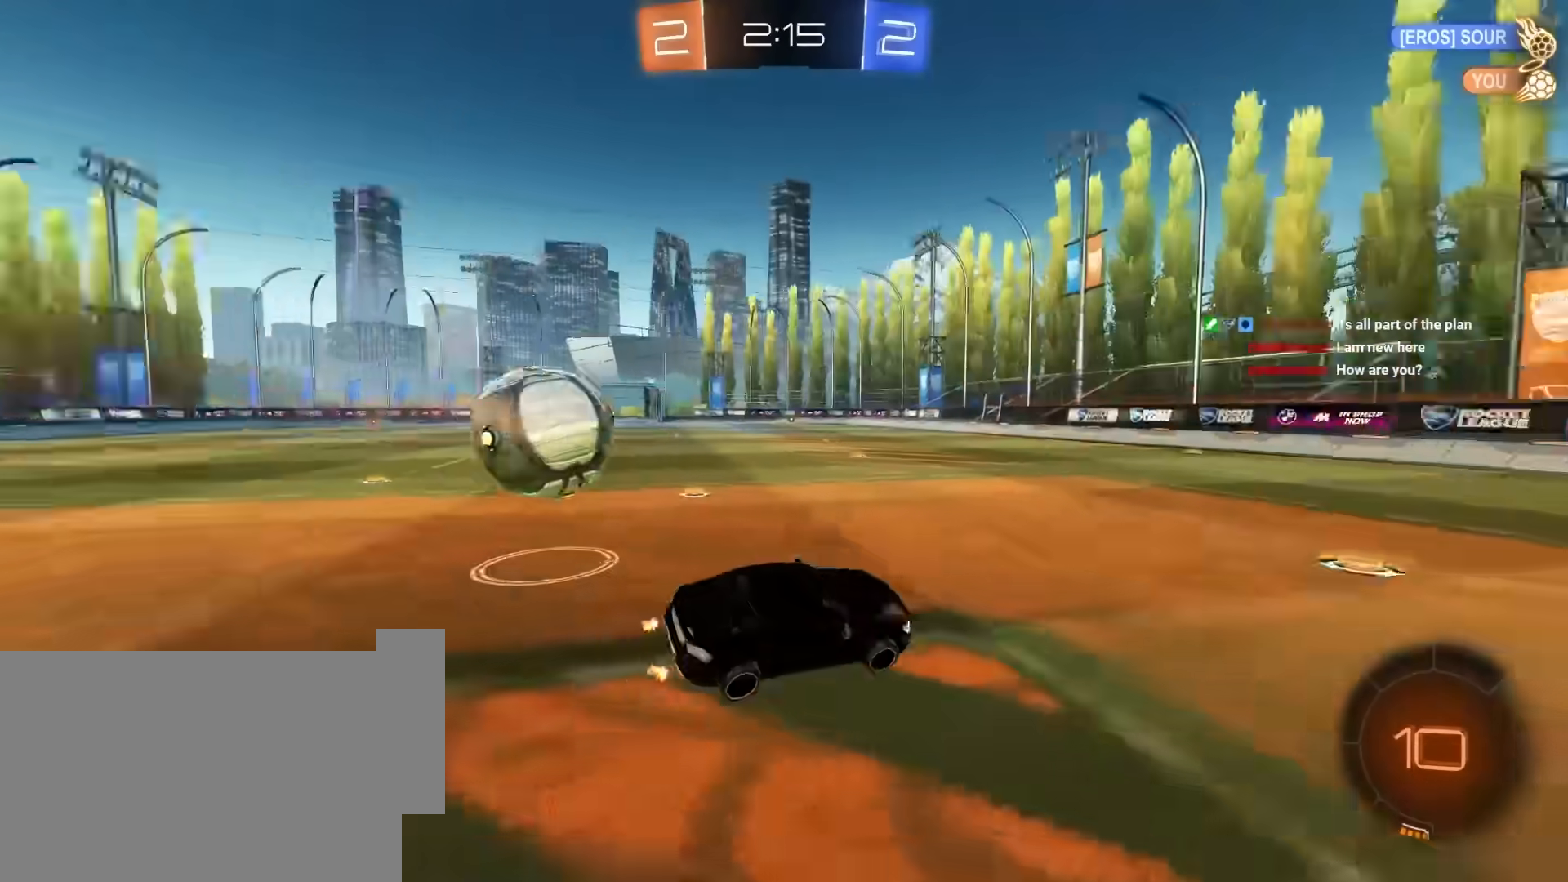
{"keys": ["a", "w"], "mouse": ["left"], "mouse_move": "still", "events": [[33, "q", "up"], [83, "d", "up"], [133, "d", "down"], [183, "d", "up"], [183, "mouse_left", "down"], [317, "w", "down"], [367, "a", "down"], [417, "a", "up"], [467, "a", "down"]]}
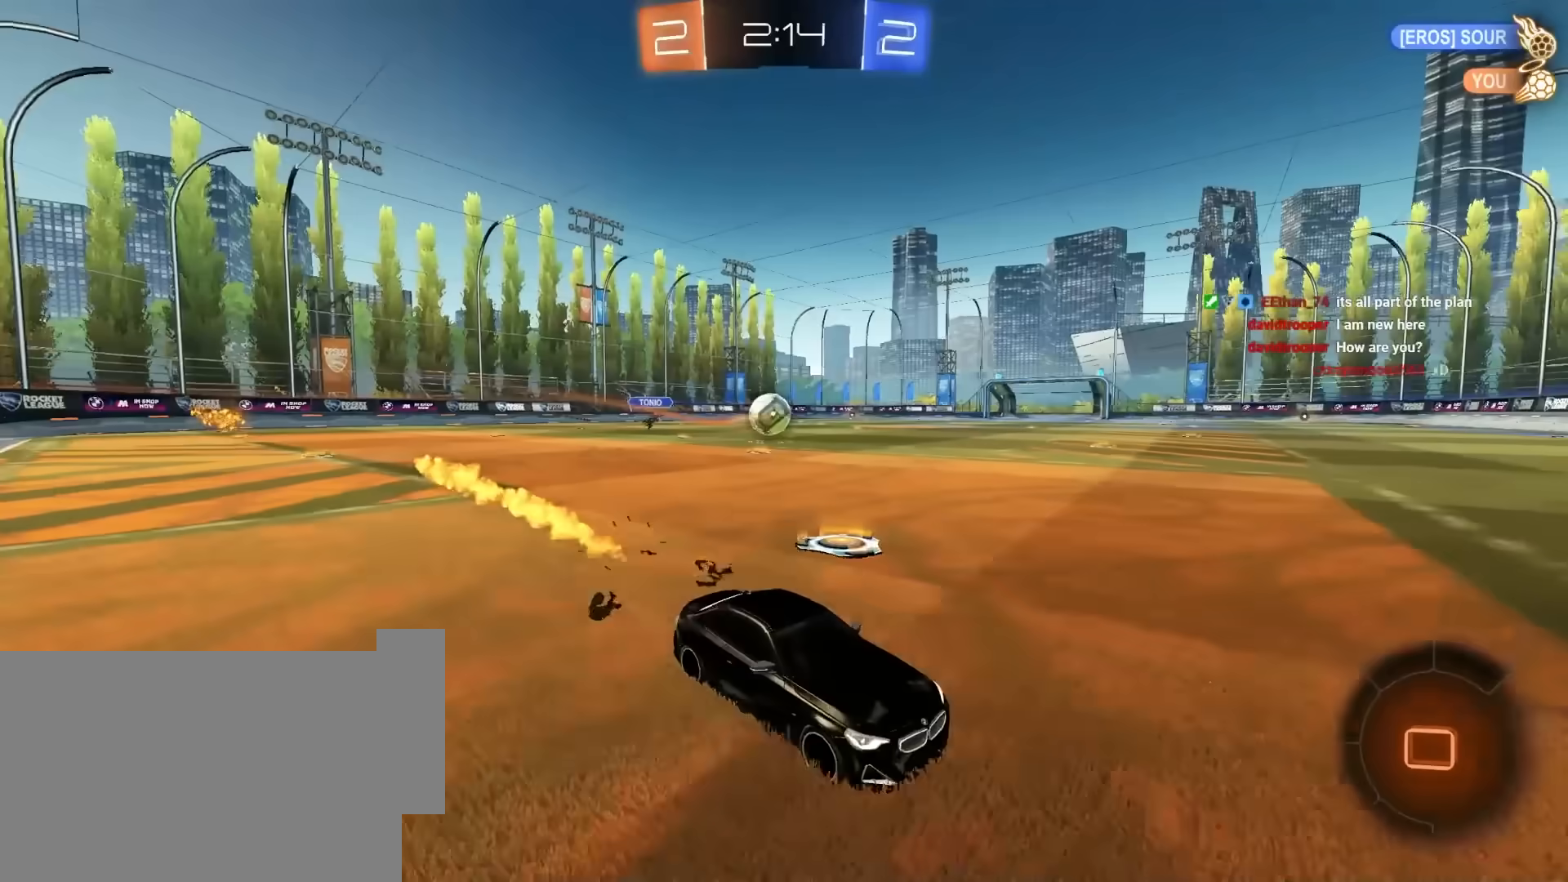
{"keys": ["w"], "mouse": ["left"], "mouse_move": "still", "events": [[17, "mouse_left", "up"], [250, "e", "down"], [283, "mouse_left", "down"], [383, "a", "up"], [383, "e", "up"]]}
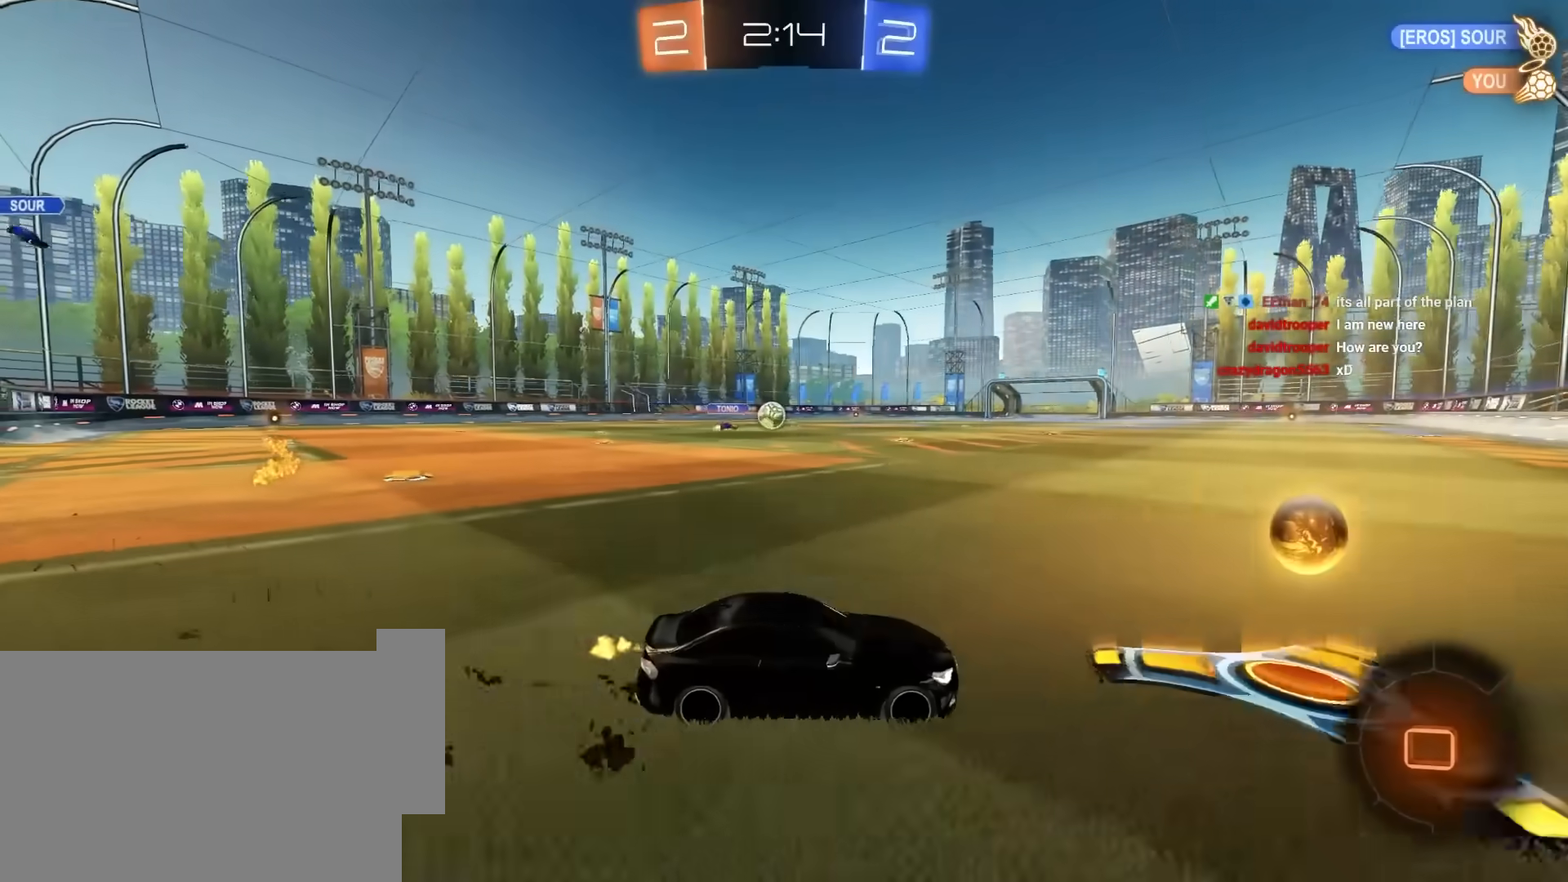
{"keys": ["a", "w"], "mouse": ["right"], "mouse_move": "still", "events": [[17, "a", "down"], [17, "mouse_left", "up"], [300, "mouse_left", "down"], [350, "a", "up"], [450, "a", "down"], [450, "mouse_left", "up"], [500, "mouse_right", "down"]]}
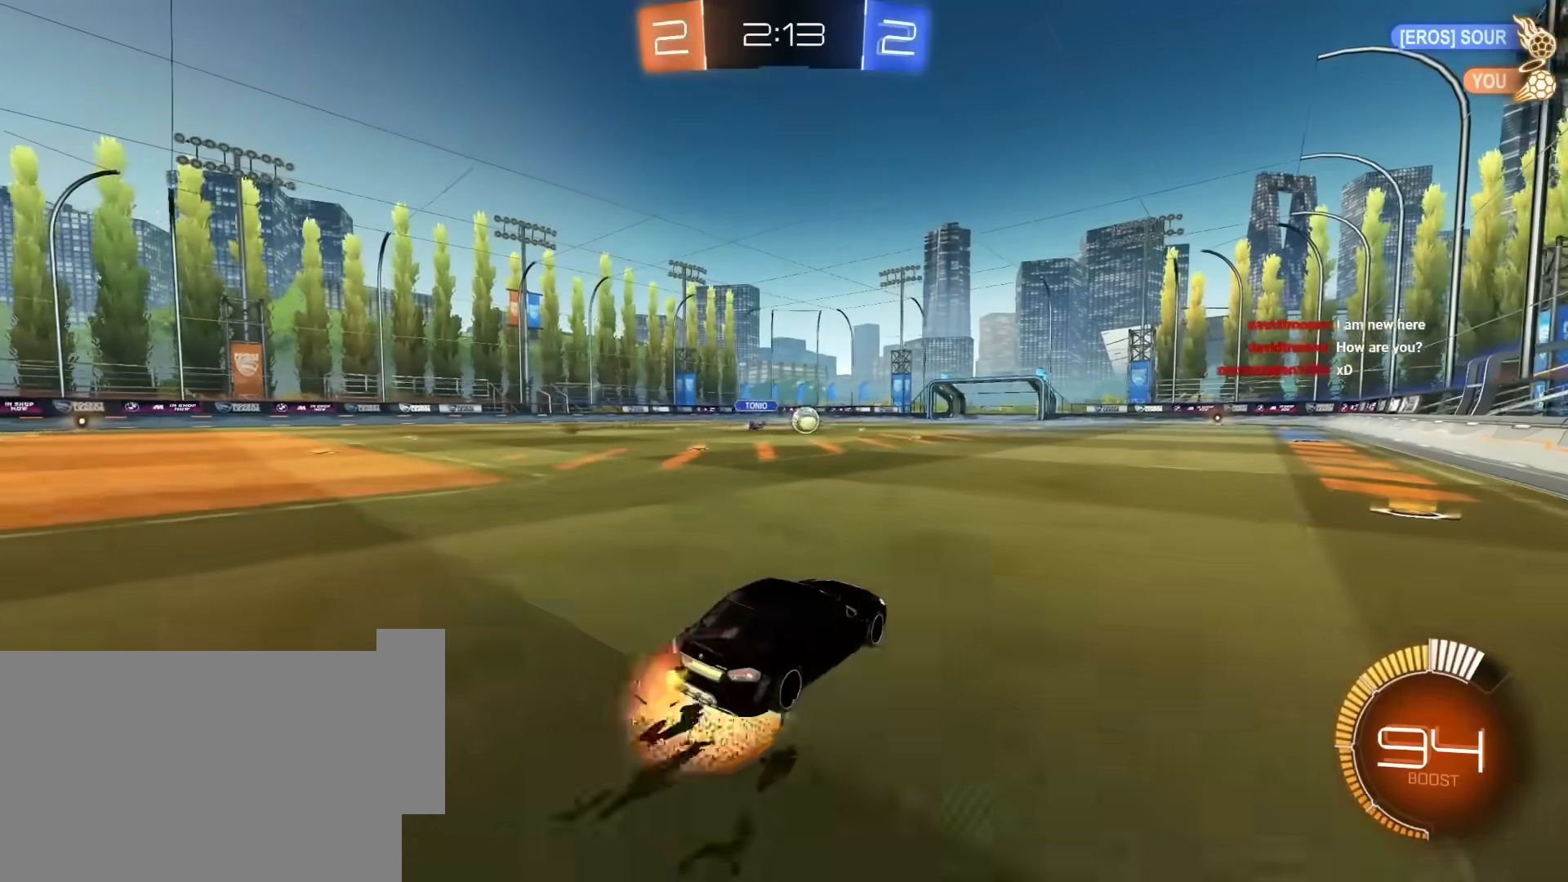
{"keys": [], "mouse": [], "mouse_move": "still", "events": [[33, "a", "up"], [33, "e", "down"], [83, "mouse_right", "up"], [133, "mouse_right", "down"], [233, "mouse_right", "up"], [367, "e", "up"], [367, "w", "up"]]}
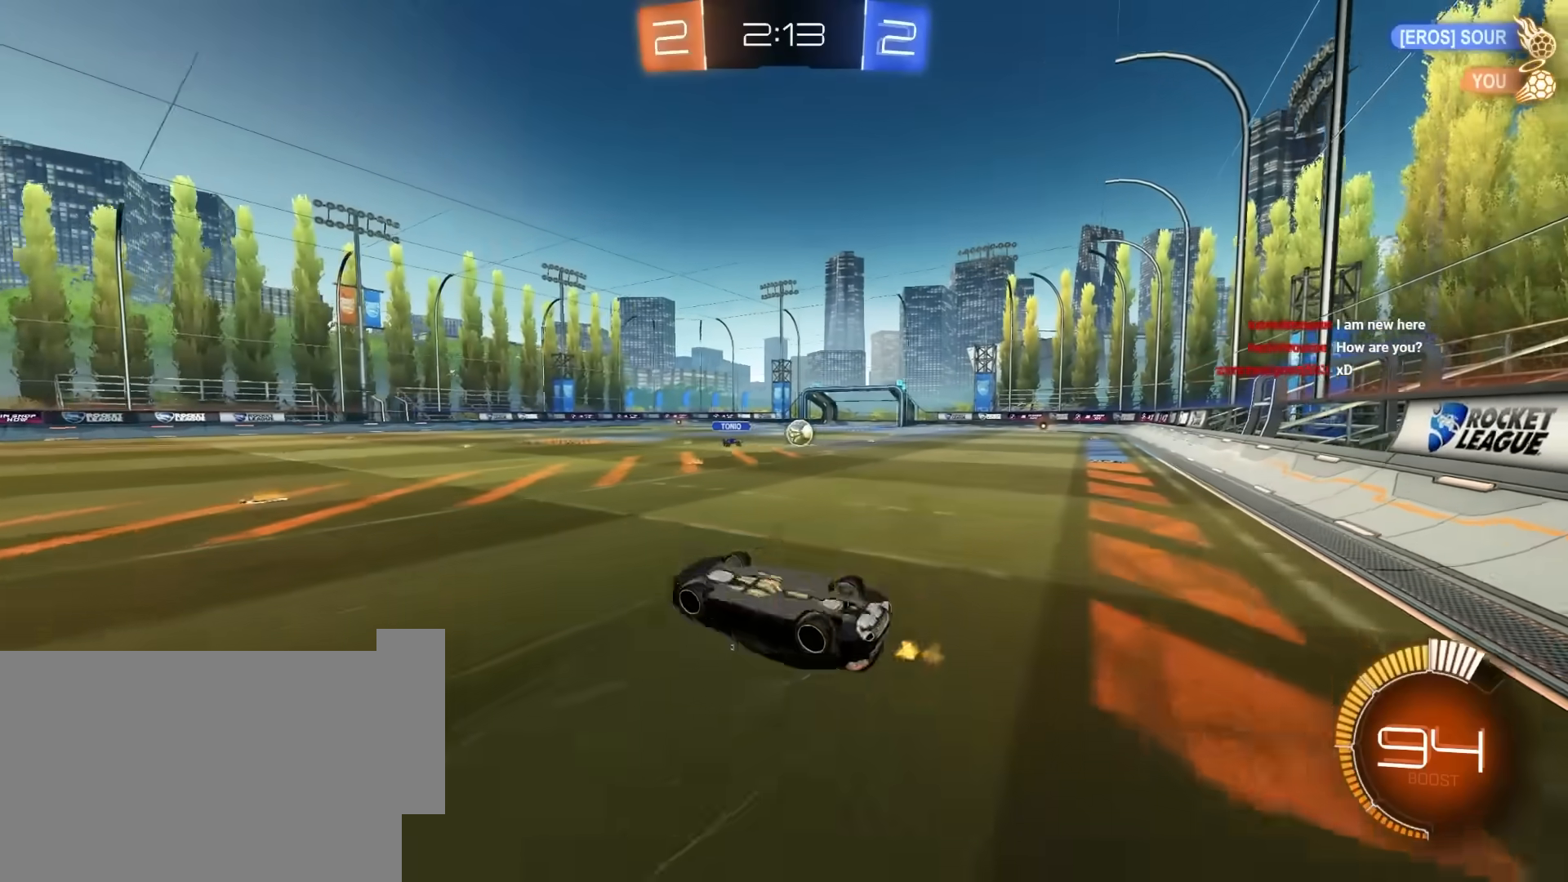
{"keys": ["q", "s"], "mouse": [], "mouse_move": "still", "events": [[333, "s", "down"], [433, "q", "down"]]}
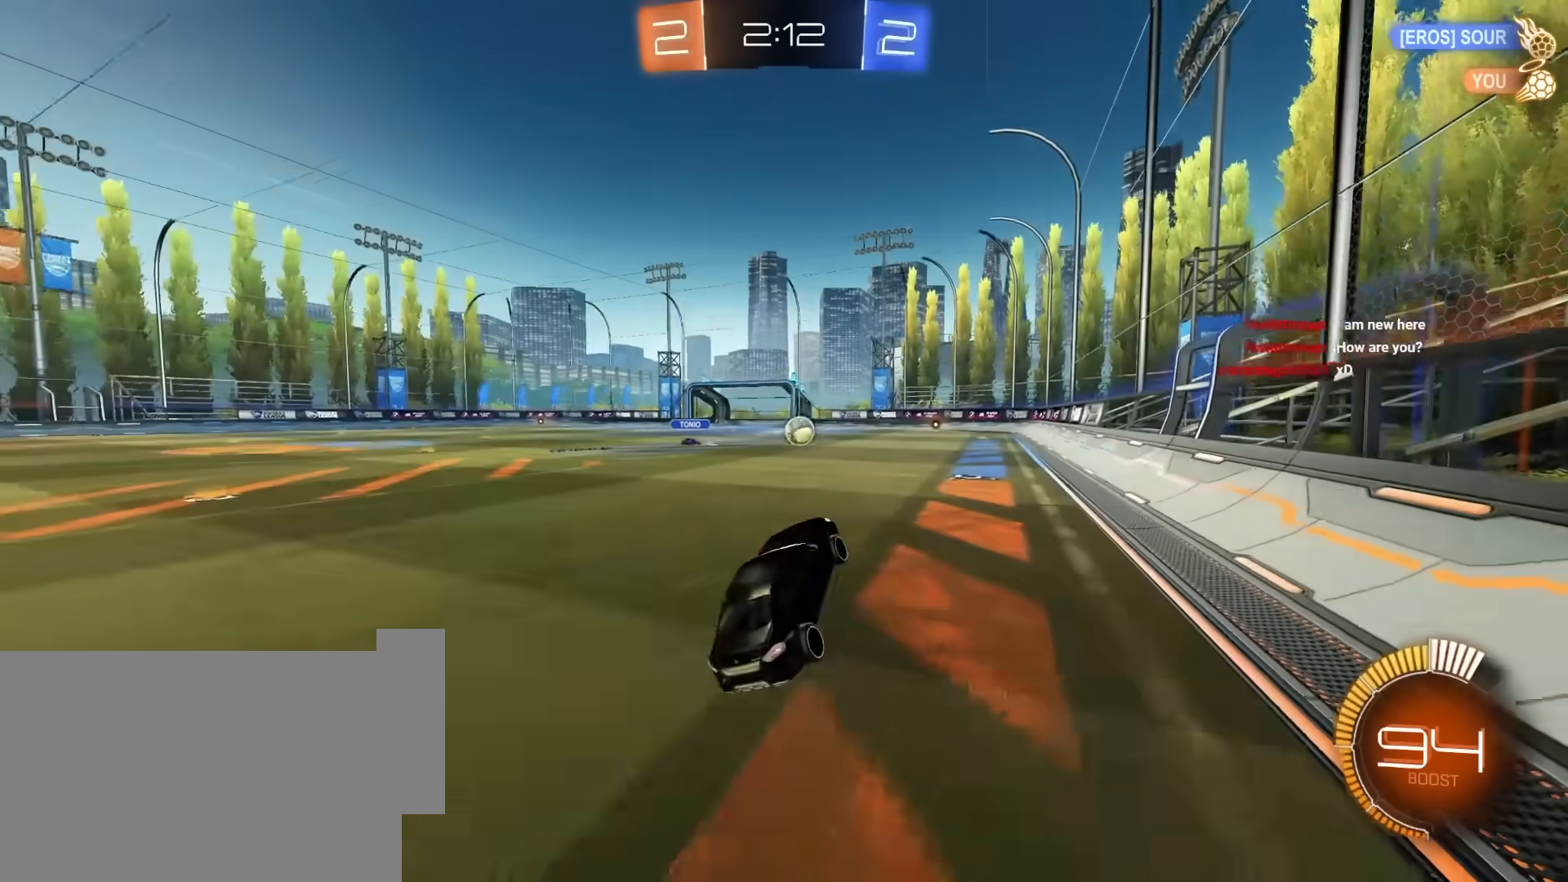
{"keys": [], "mouse": [], "mouse_move": "still", "events": [[17, "q", "up"], [17, "s", "up"], [217, "d", "down"], [250, "w", "down"], [350, "d", "up"], [483, "w", "up"]]}
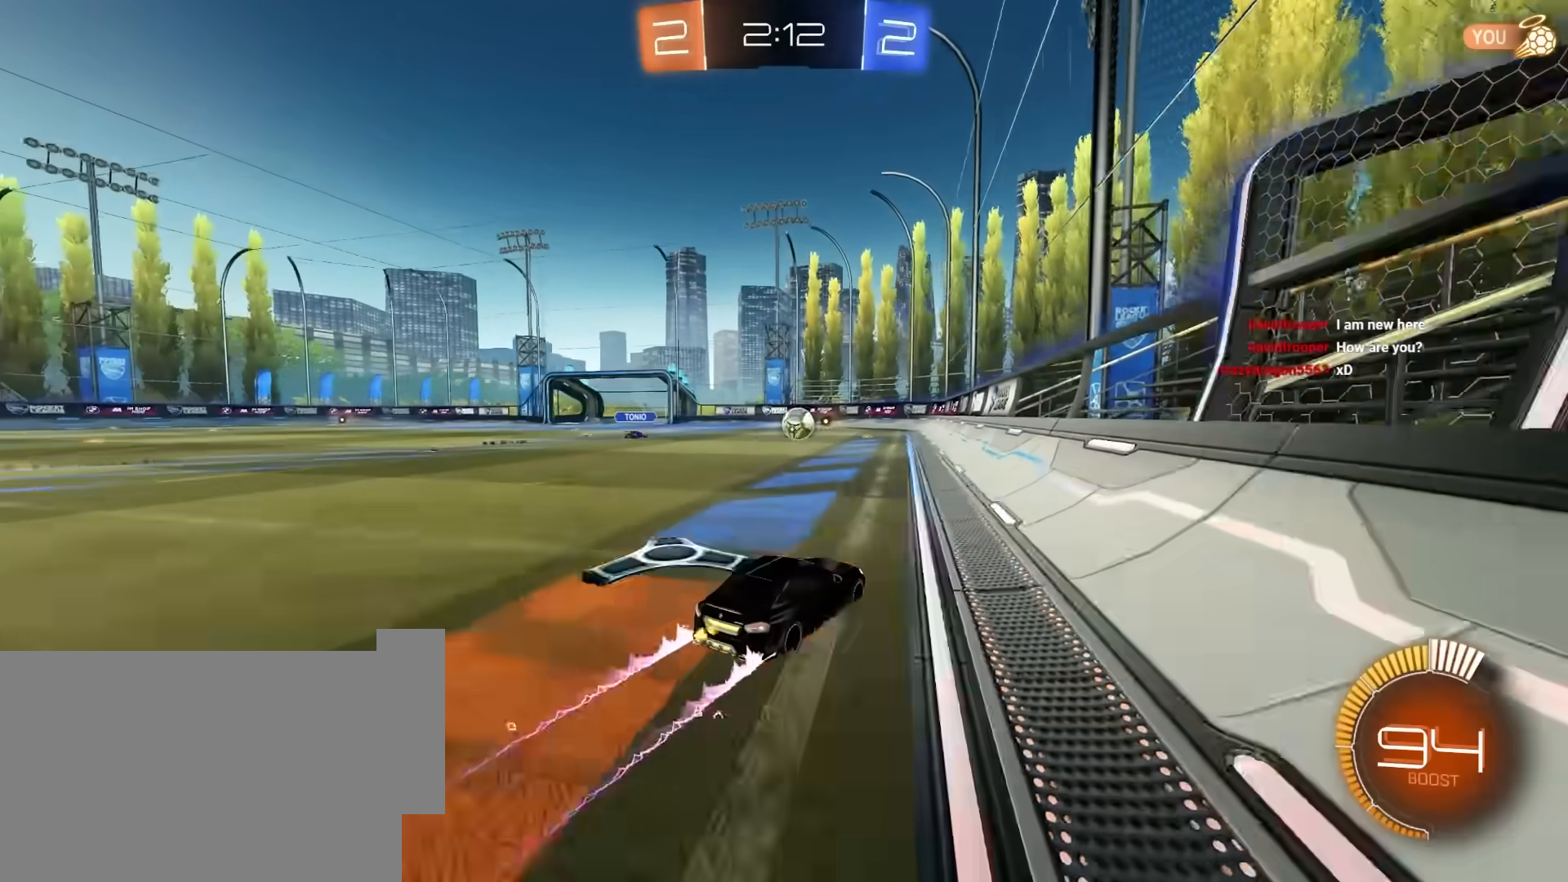
{"keys": ["d", "w"], "mouse": [], "mouse_move": "still", "events": [[83, "s", "down"], [183, "d", "down"], [317, "s", "up"], [500, "w", "down"]]}
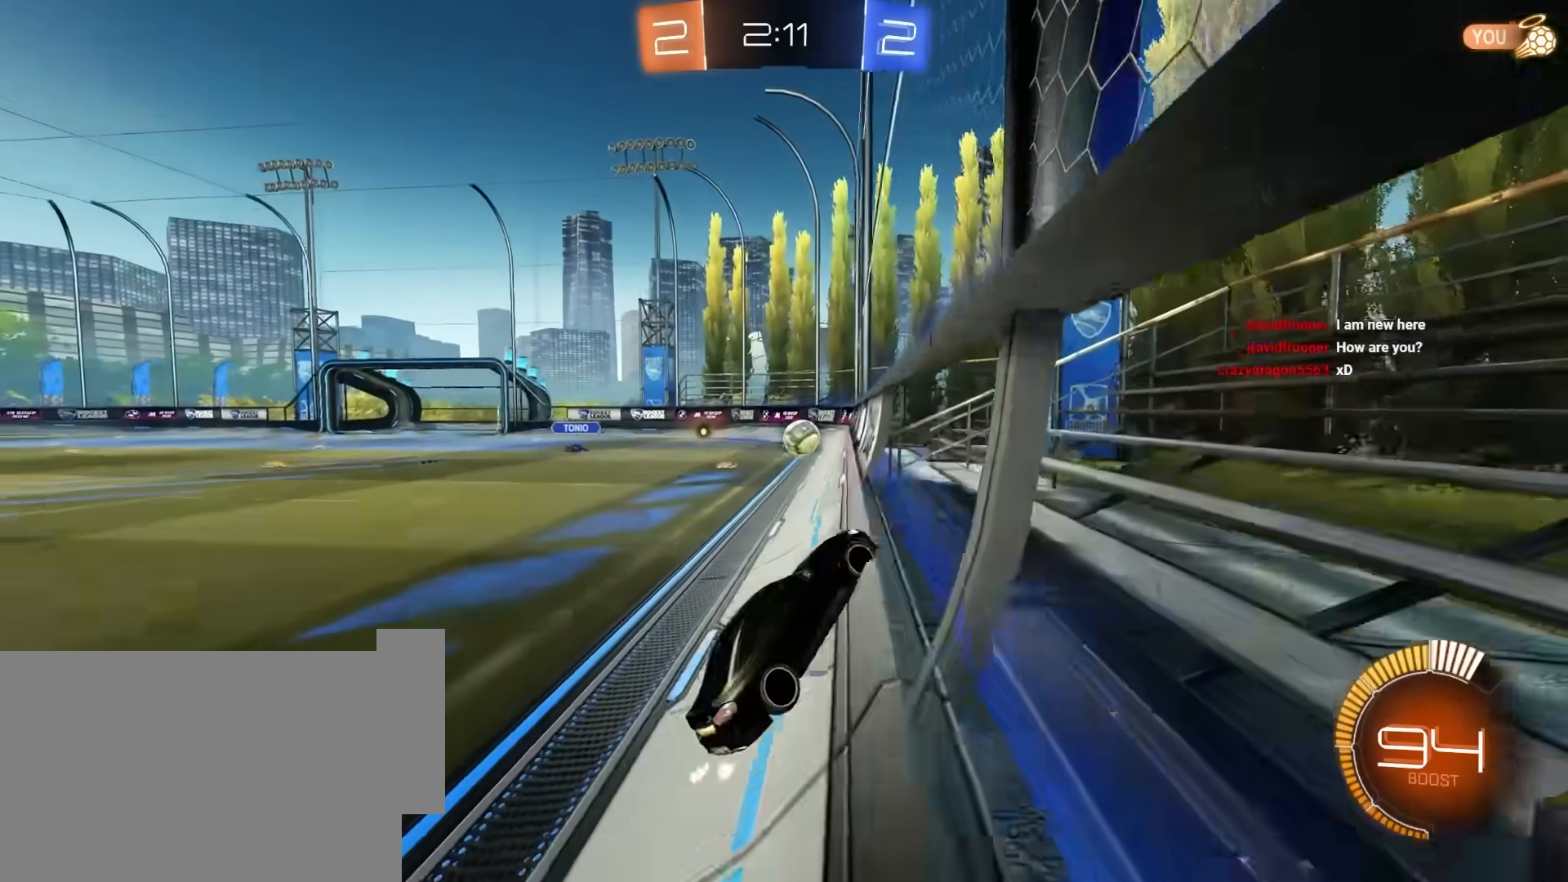
{"keys": ["a", "w"], "mouse": [], "mouse_move": "still", "events": [[250, "d", "up"], [483, "a", "down"]]}
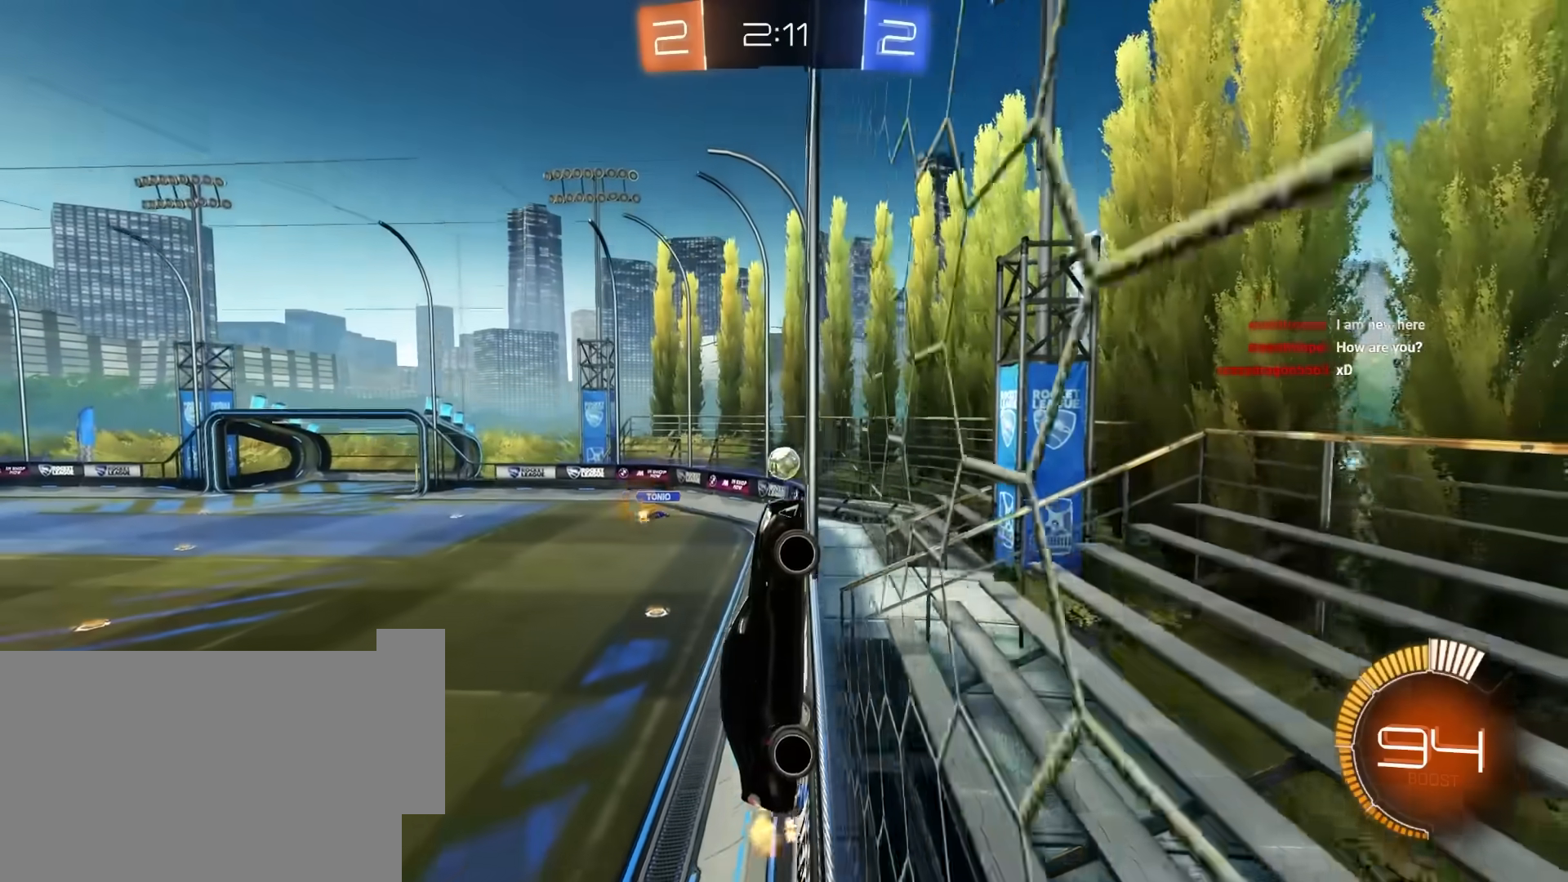
{"keys": ["a", "w"], "mouse": [], "mouse_move": "still", "events": [[250, "a", "up"], [400, "a", "down"]]}
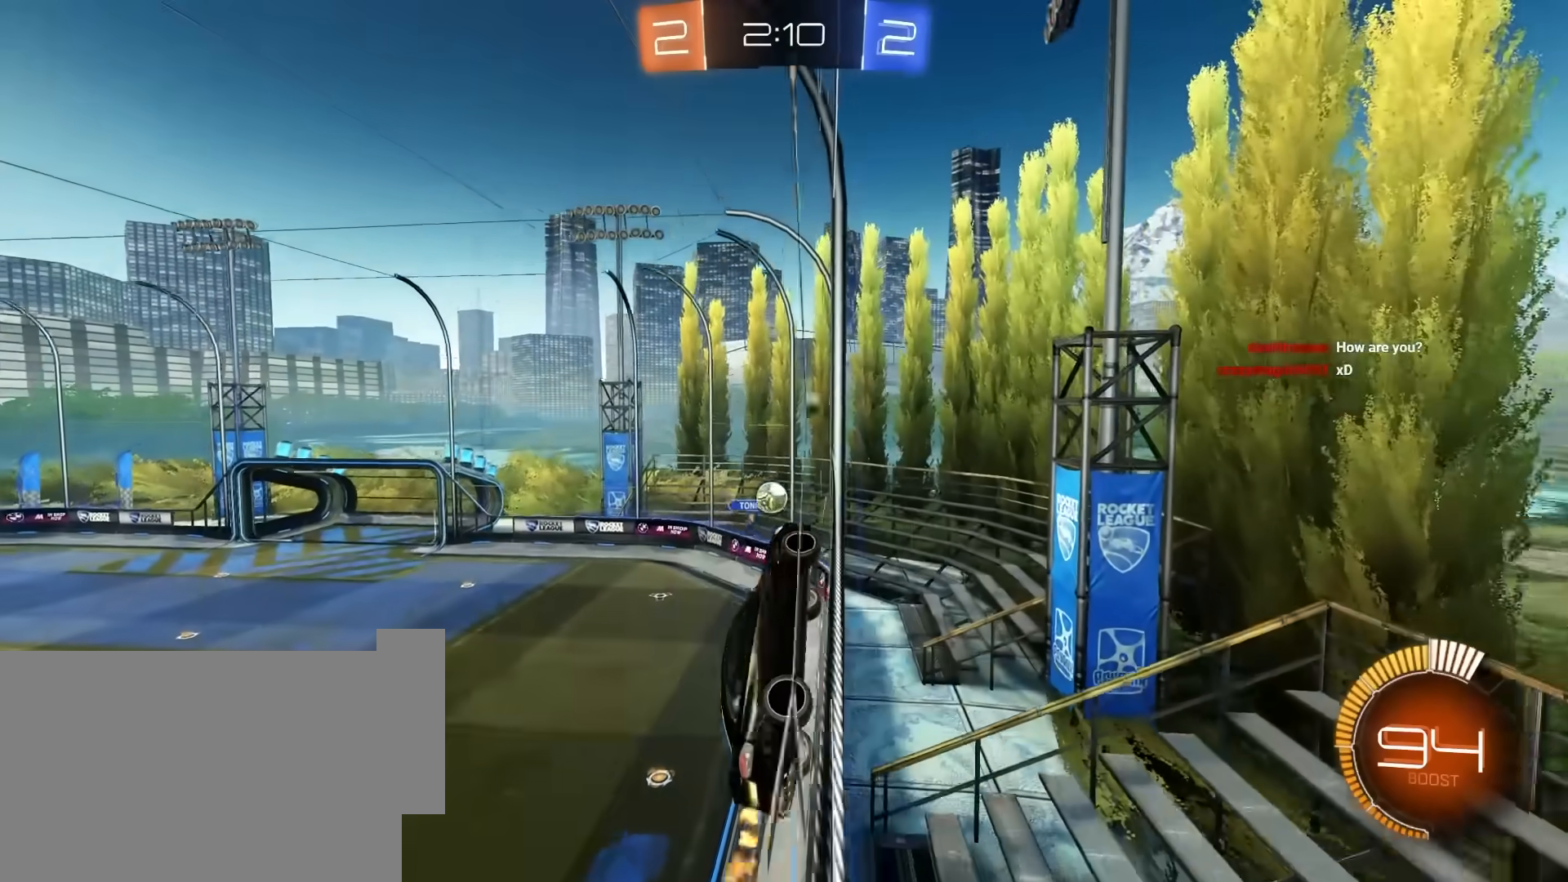
{"keys": ["e", "s"], "mouse": ["right"], "mouse_move": "down-left", "events": [[83, "a", "up"], [367, "a", "down"], [417, "a", "up"], [417, "e", "down"], [417, "mouse_right", "down"], [417, "w", "up"], [500, "s", "down"]]}
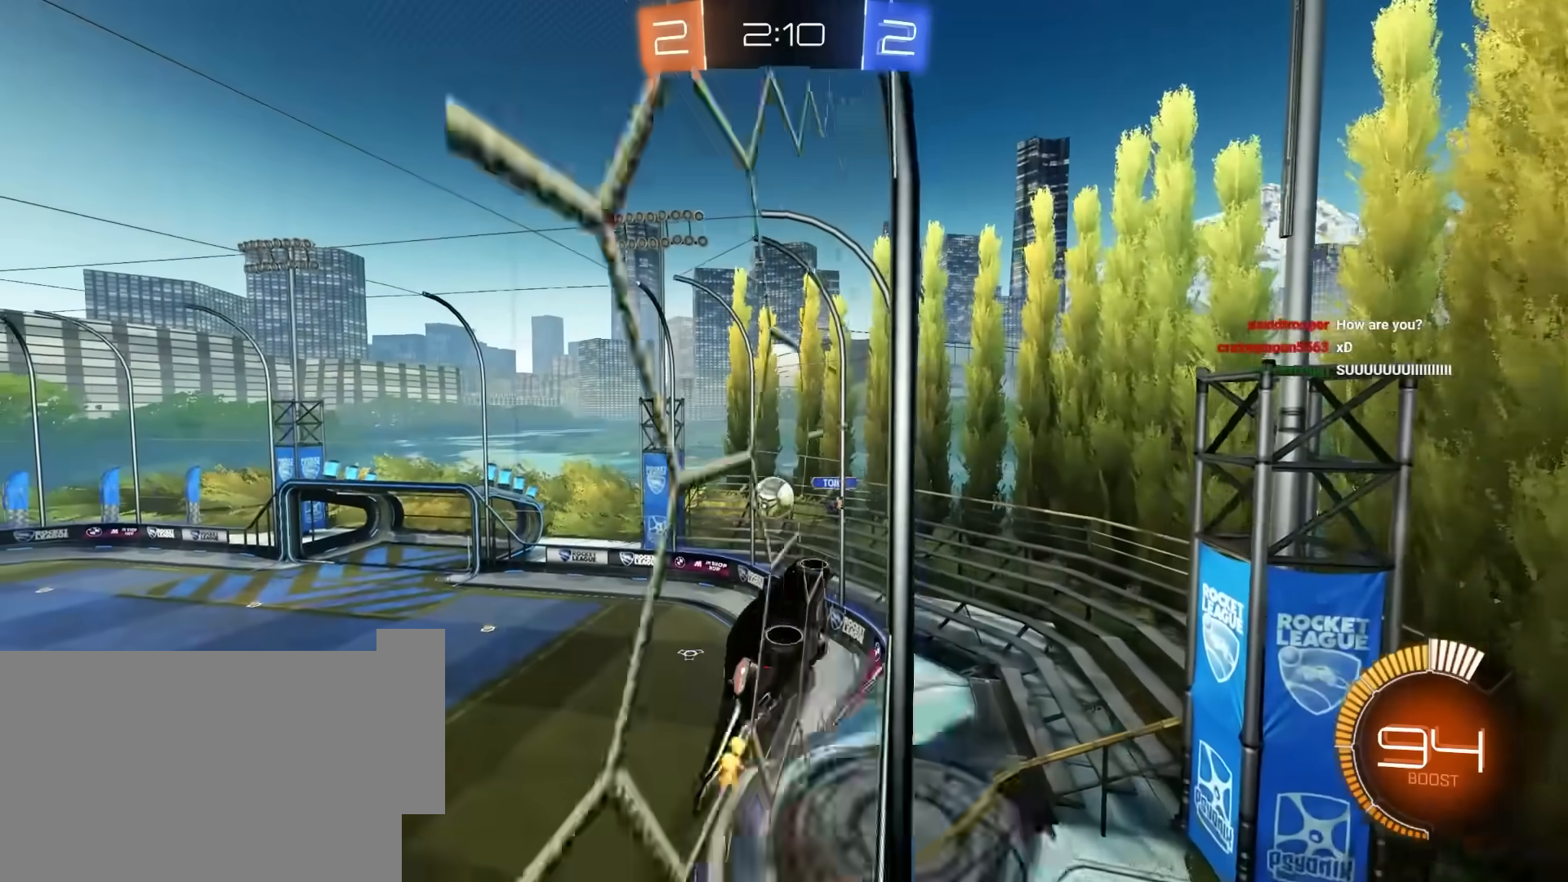
{"keys": ["e"], "mouse": ["left"], "mouse_move": "still", "events": [[50, "mouse_left", "down"], [200, "mouse_right", "up"], [200, "s", "up"], [250, "a", "down"], [250, "mouse_left", "up"], [283, "mouse_left", "down"], [283, "w", "down"], [383, "w", "up"], [433, "a", "up"]]}